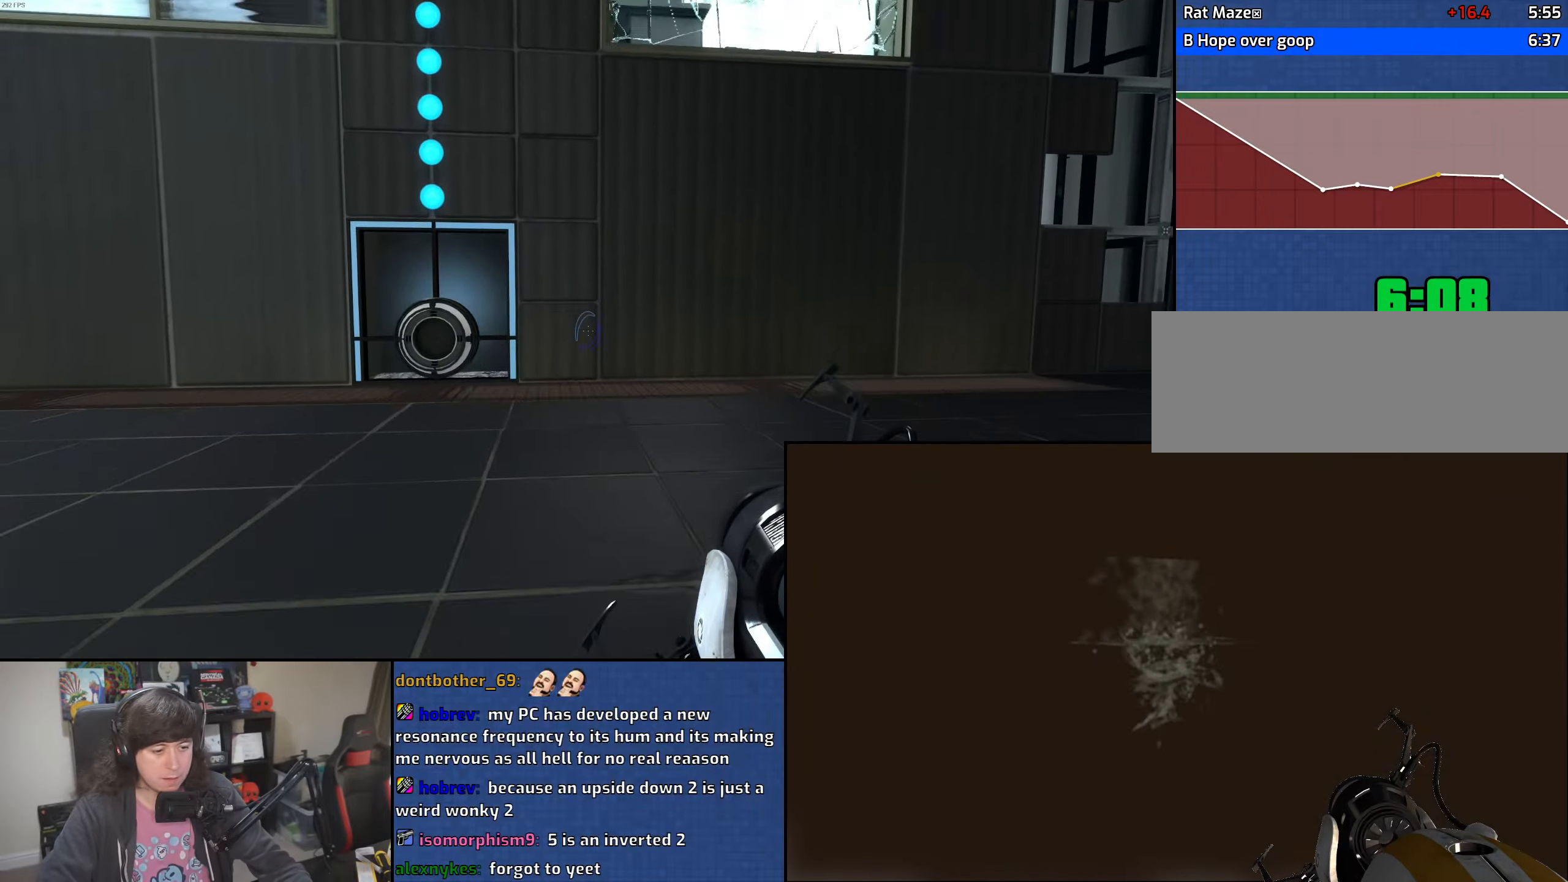
Gameplay with keyboard and mouse; each line is a JSON object with the keys and mouse buttons held at the frame after it. "events" lists presses ("down") and releases ("up") of "1", "2", "3", "4", "5", "6", "8", "a", "alt", "b", "c", "ctrl", "d", "down", "e", "escape", "f", "f1", "f2", "f3", "g", "h", "left", "n", "num2", "q", "r", "right", "s", "shift", "space", "t", "tab", "up", "v", "w", "x", "y", "z", "mouse_left", "mouse_wheel" and "mouse_right" between this image and that frame as [ms after this image, input, new state], when the widget could be followed in between. "mouse_left", "mouse_wheel", "mouse_right" = the "left", "wheel", "right" buttons of the "mouse" list. No other keys are recorded. "wheel" means that the mouse wheel is clicked or scrolled. Mouse movement is not recorded.
{"keys": [], "mouse": [], "events": [[116, "w", "up"]]}
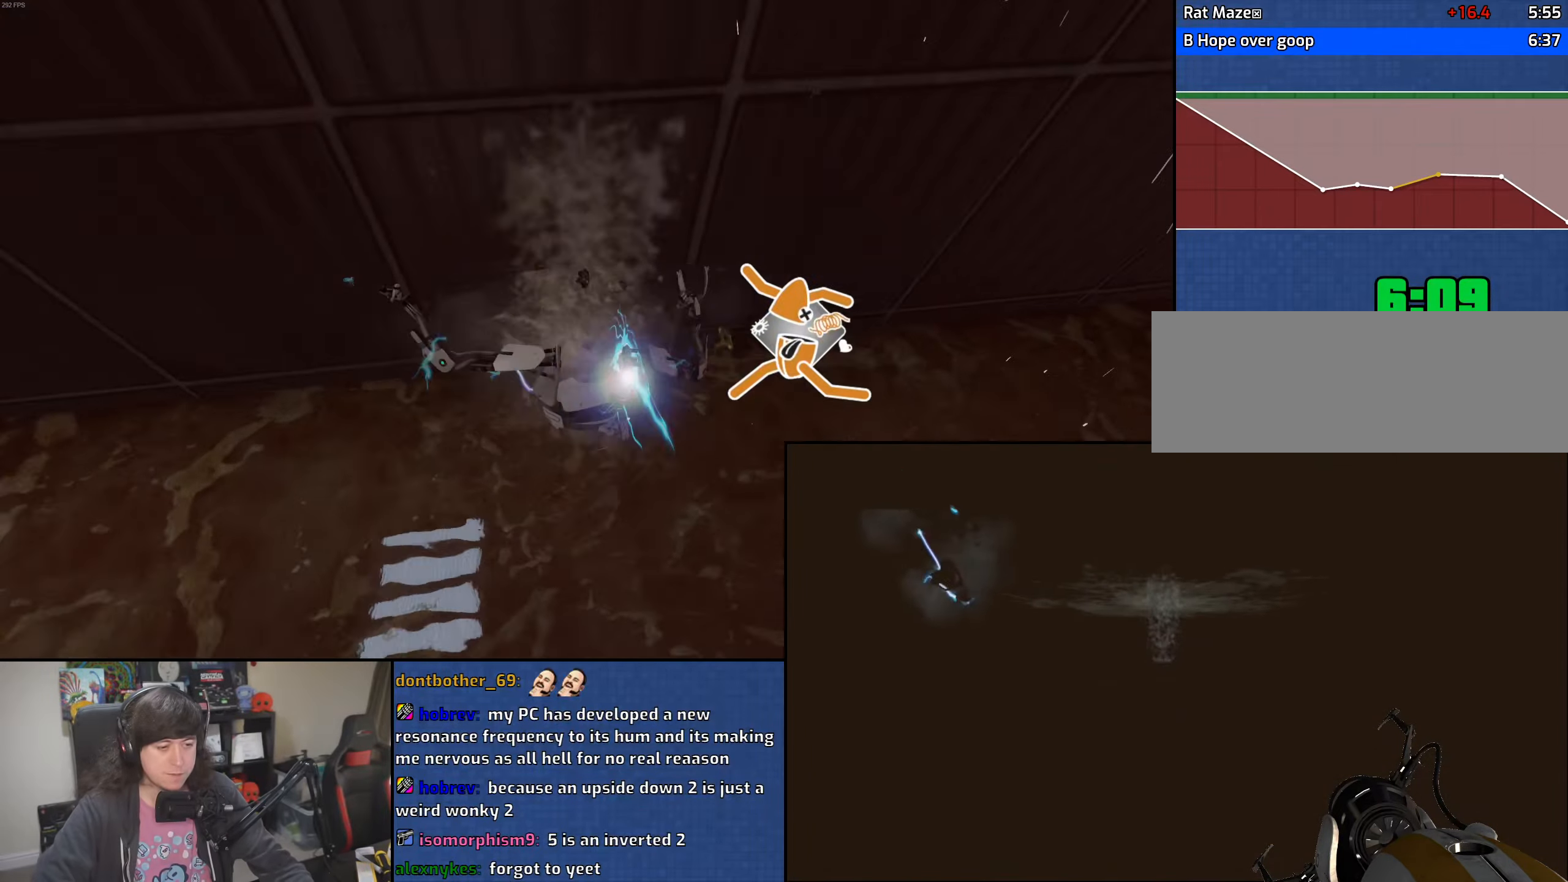
{"keys": [], "mouse": [], "events": []}
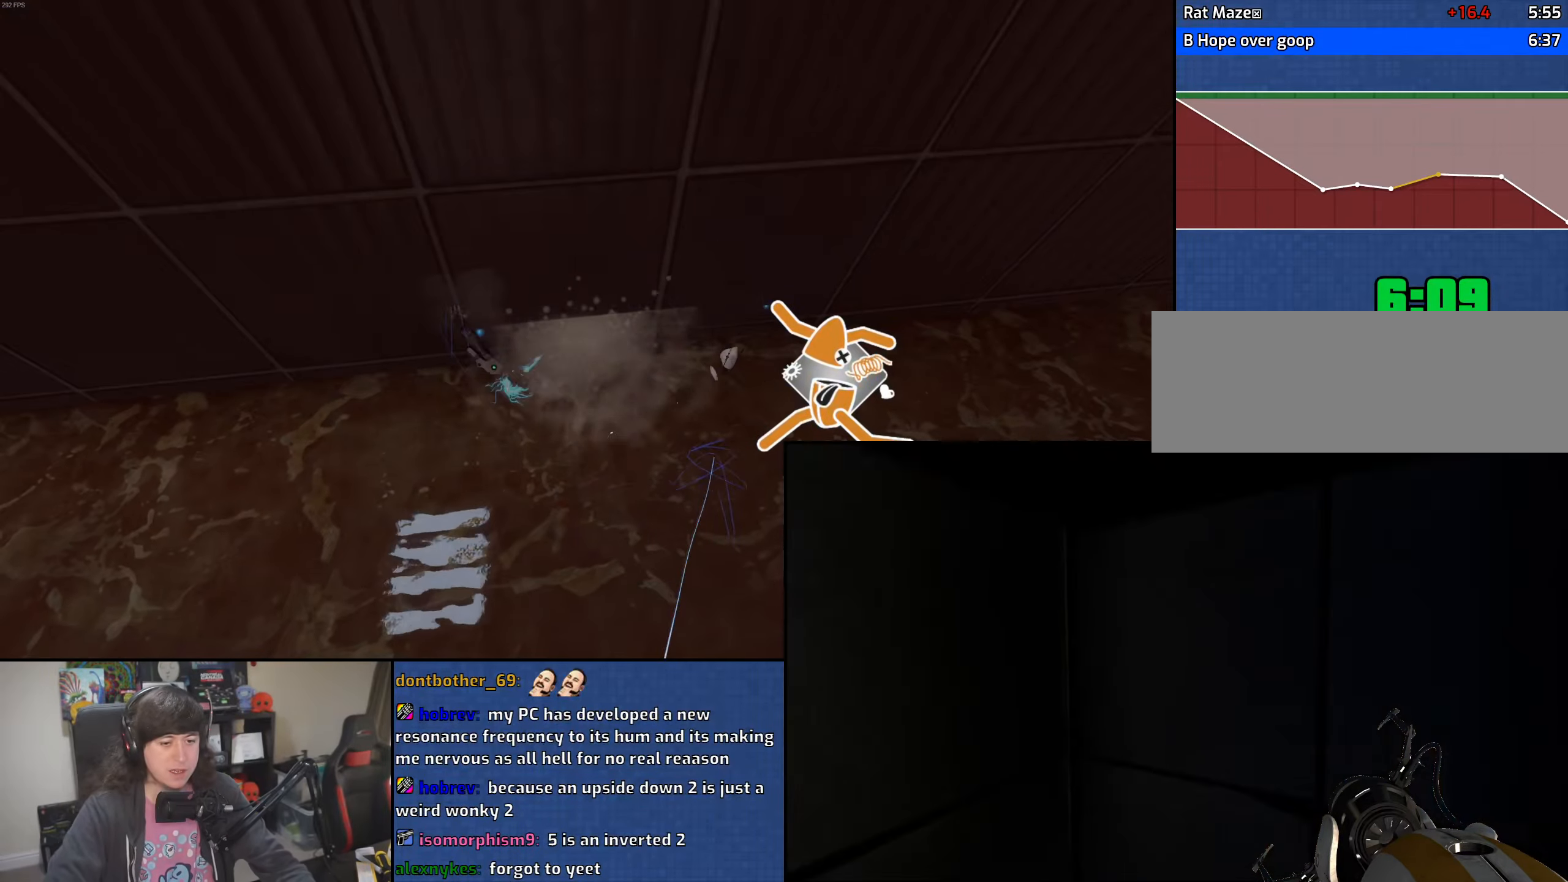
{"keys": [], "mouse": [], "events": []}
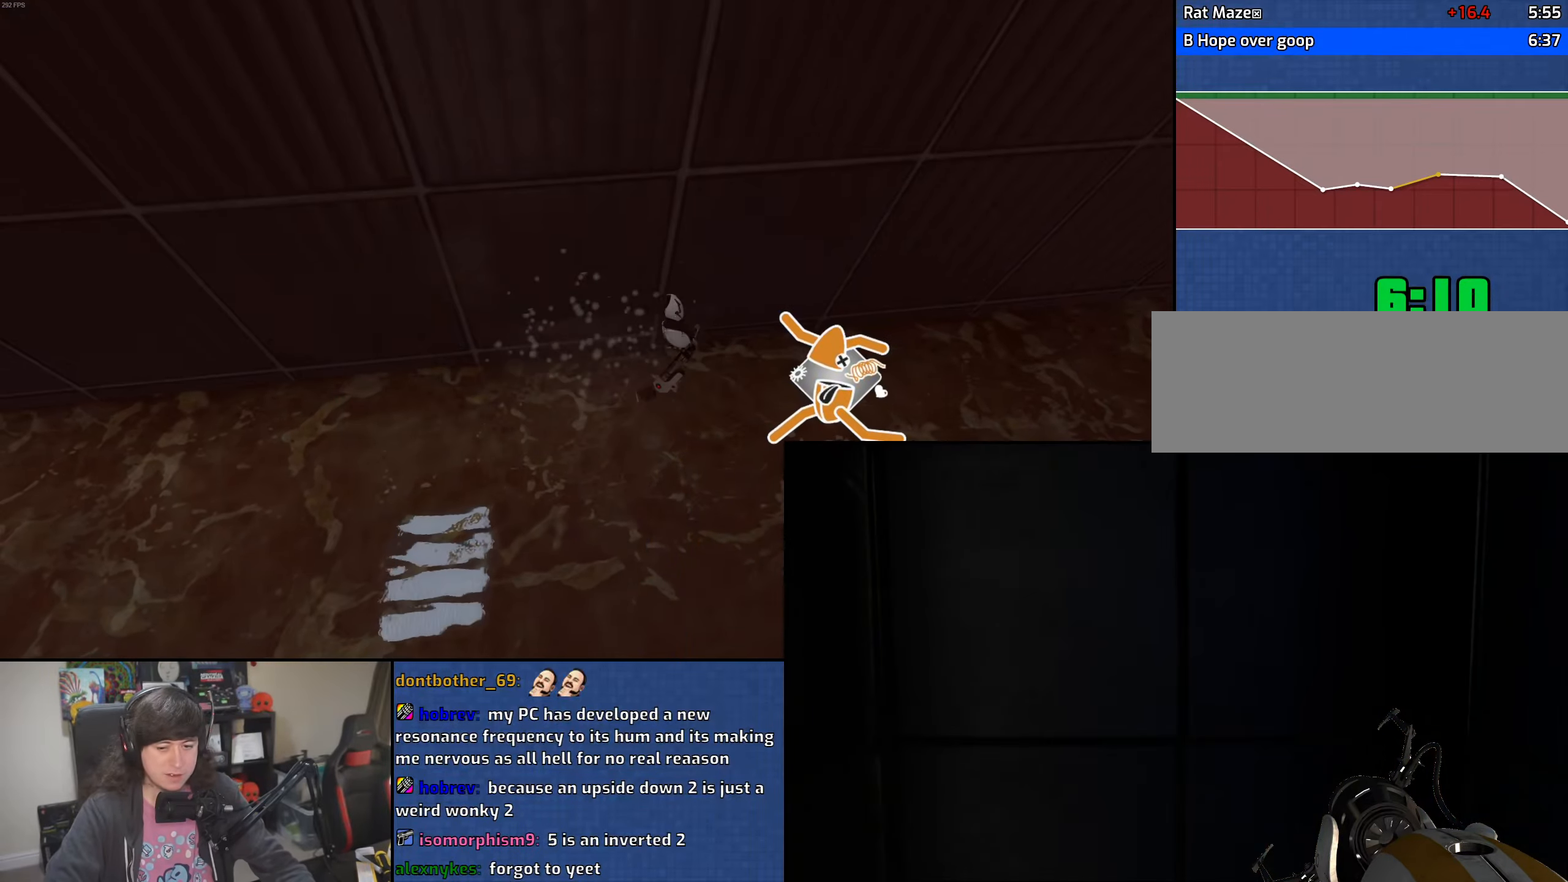
{"keys": [], "mouse": [], "events": []}
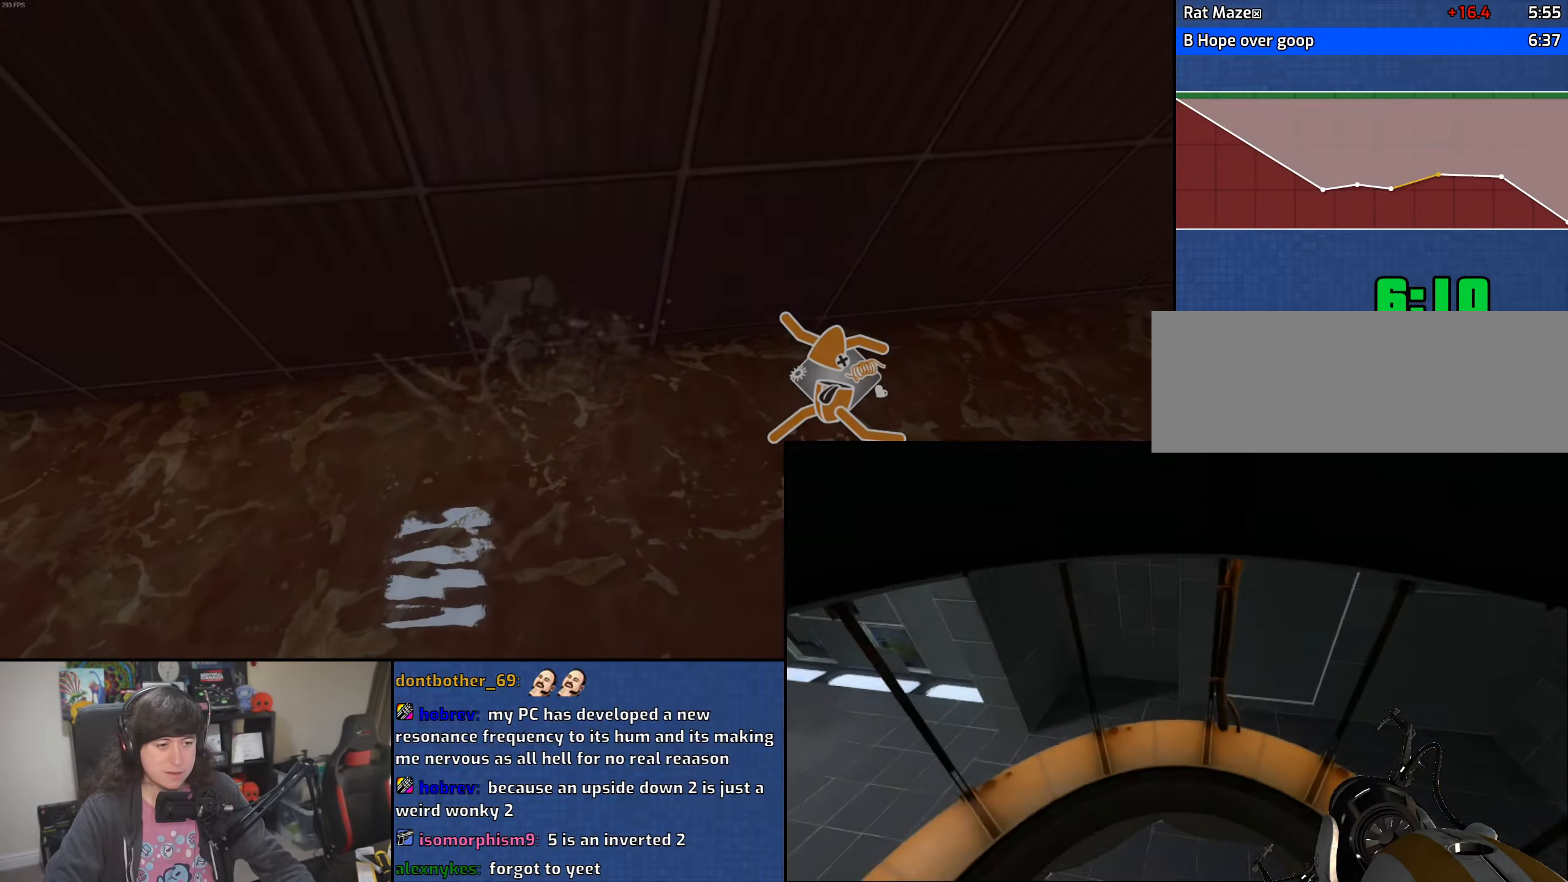
{"keys": [], "mouse": [], "events": []}
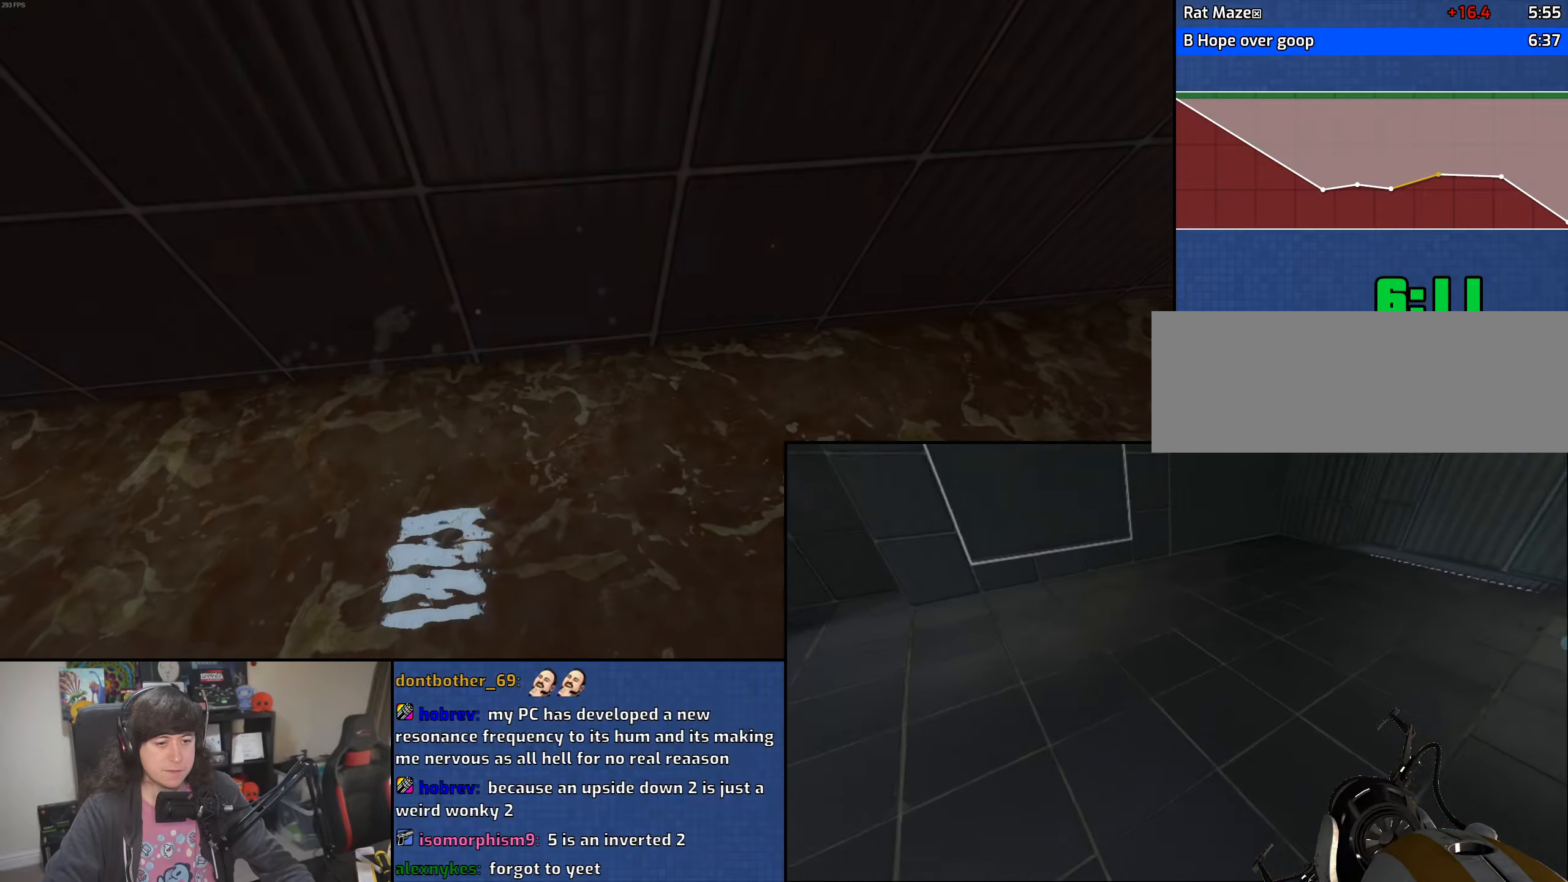
{"keys": [], "mouse": [], "events": []}
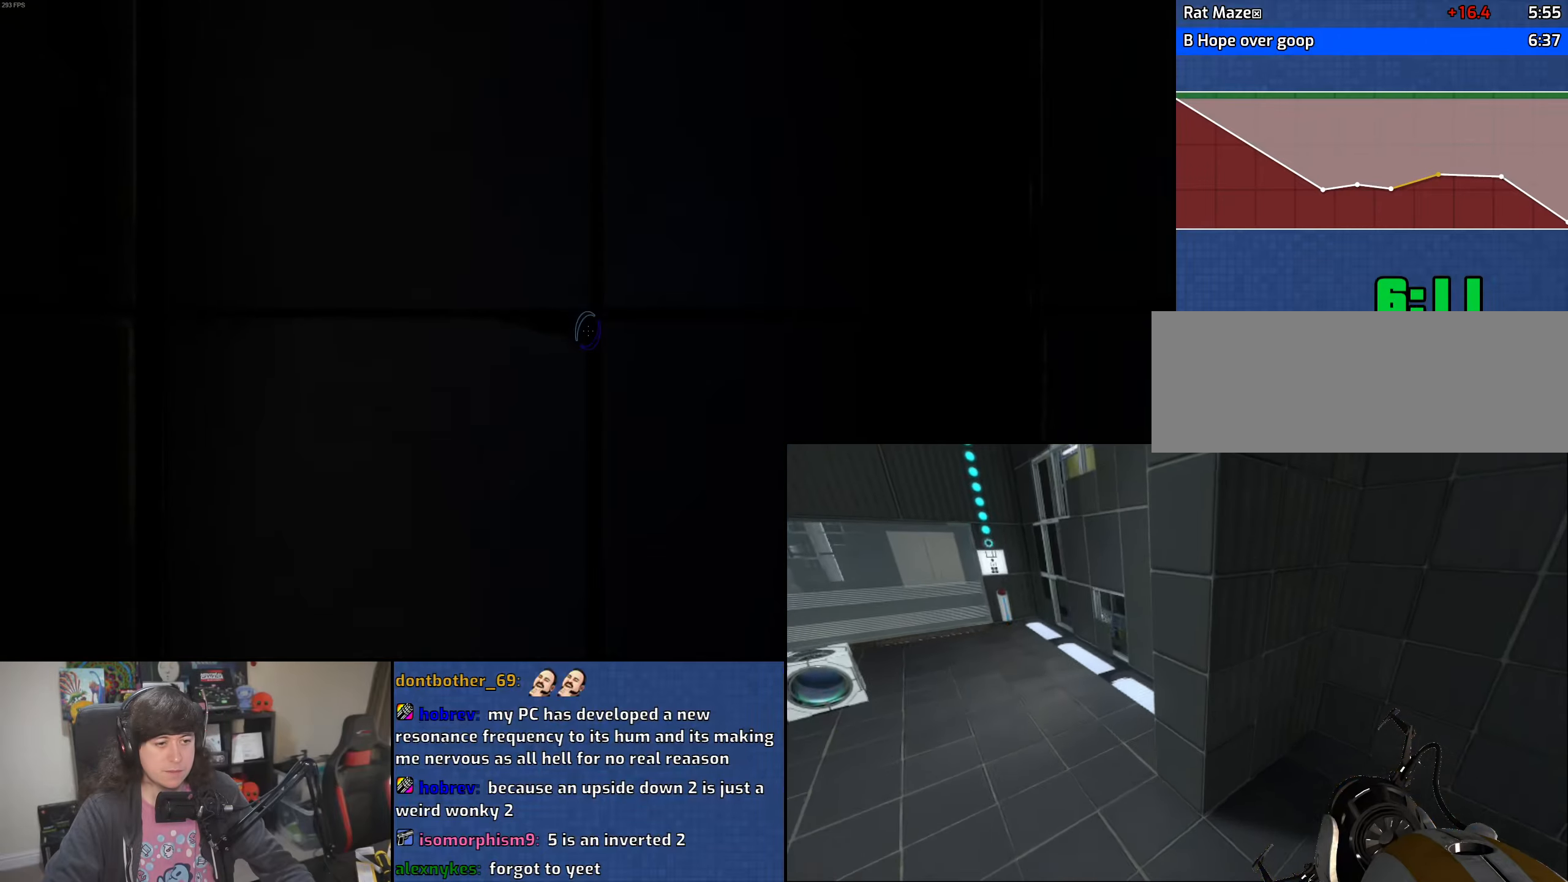
{"keys": [], "mouse": [], "events": []}
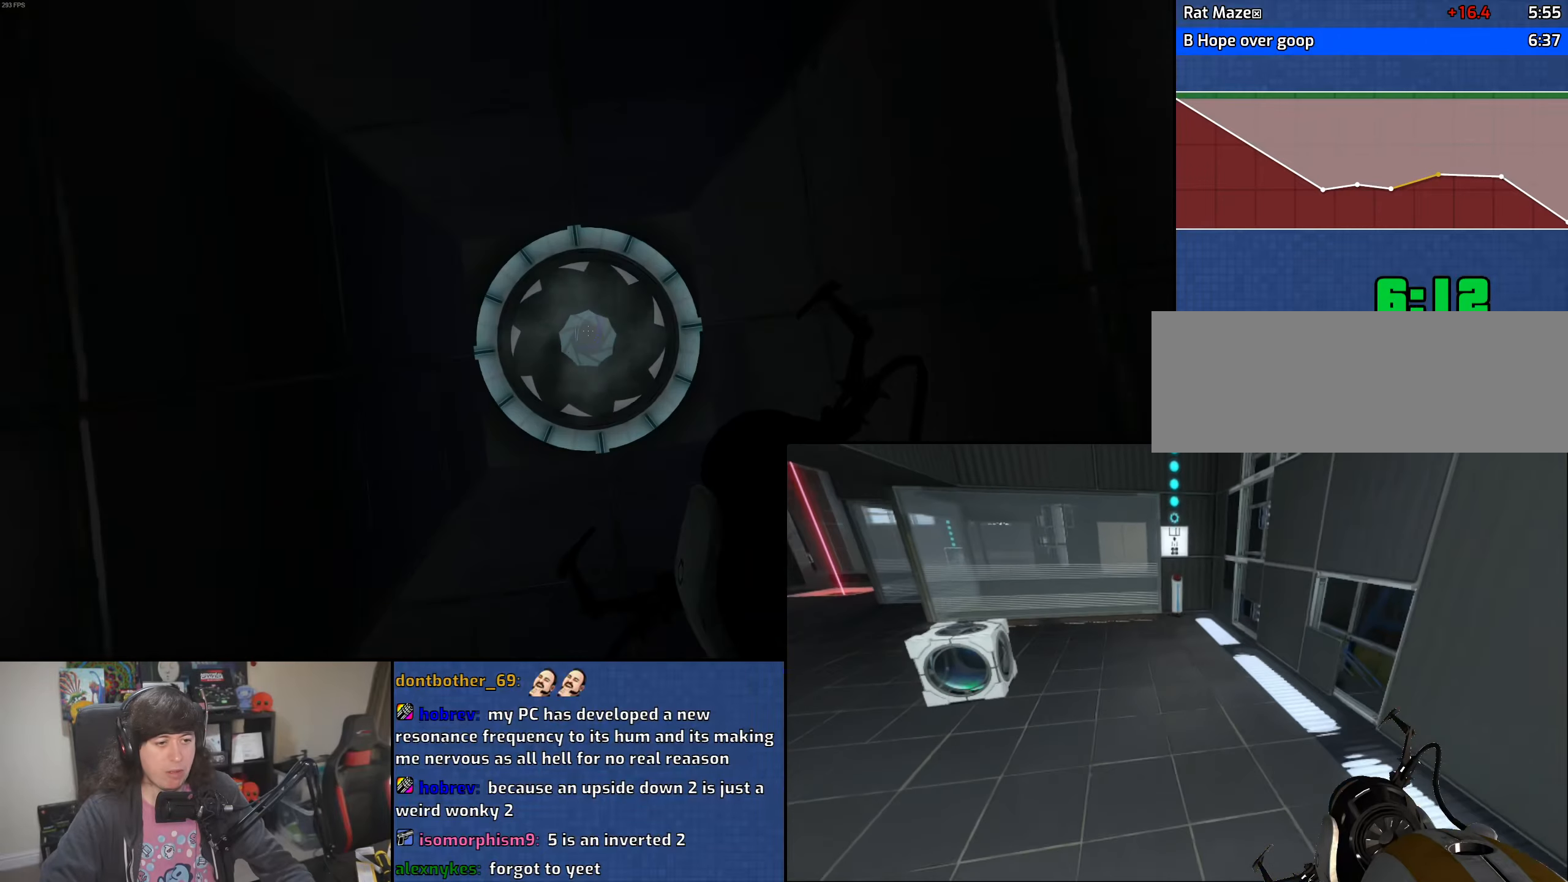
{"keys": ["w"], "mouse": [], "events": [[466, "w", "down"]]}
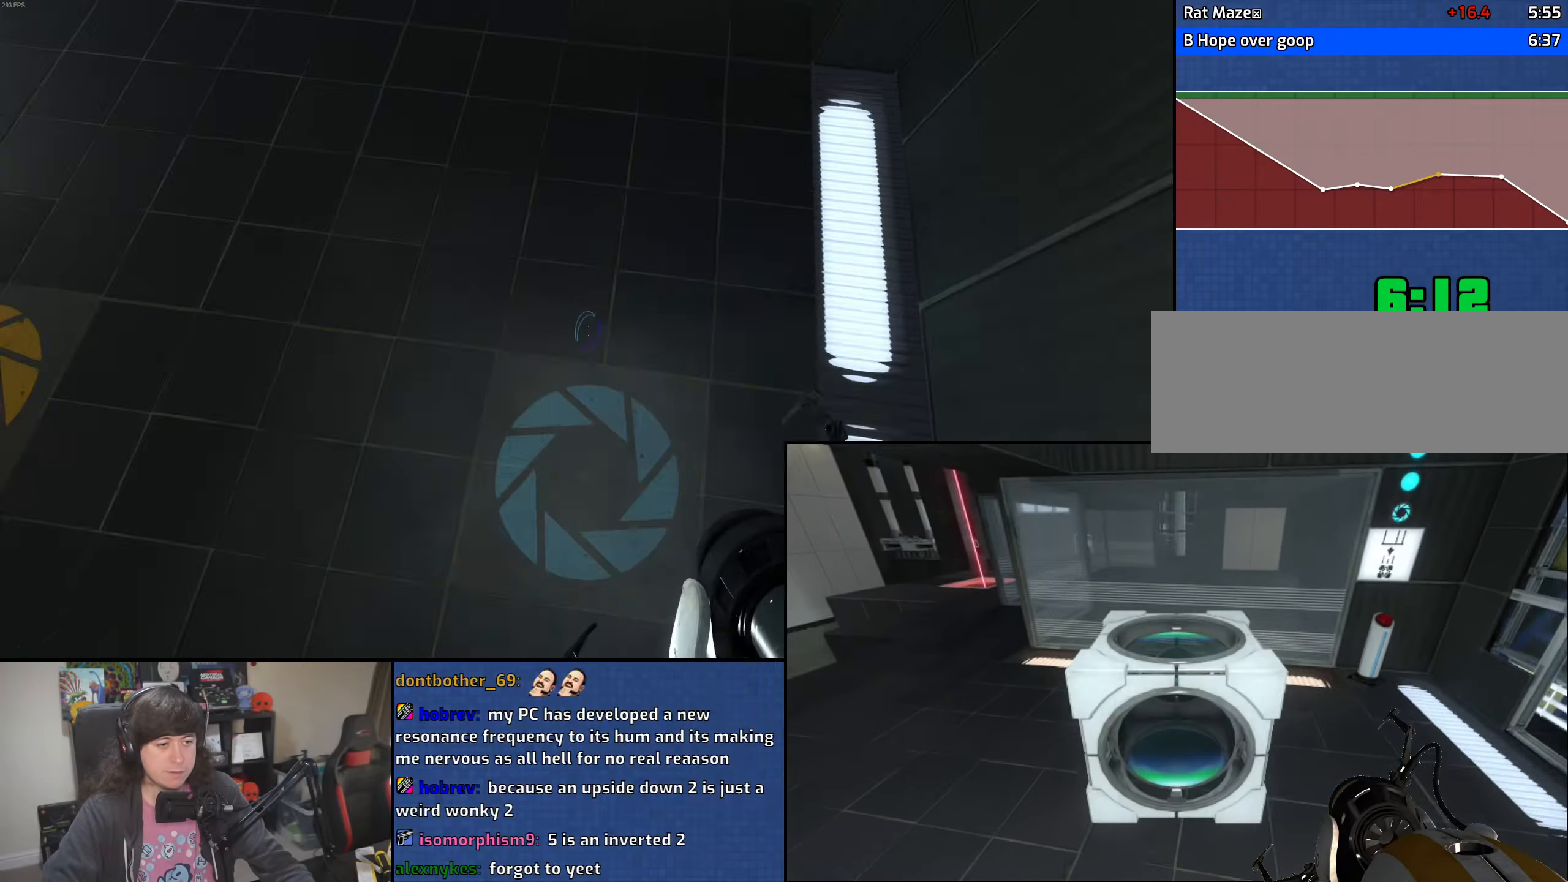
{"keys": ["d", "w"], "mouse": [], "events": [[433, "d", "down"]]}
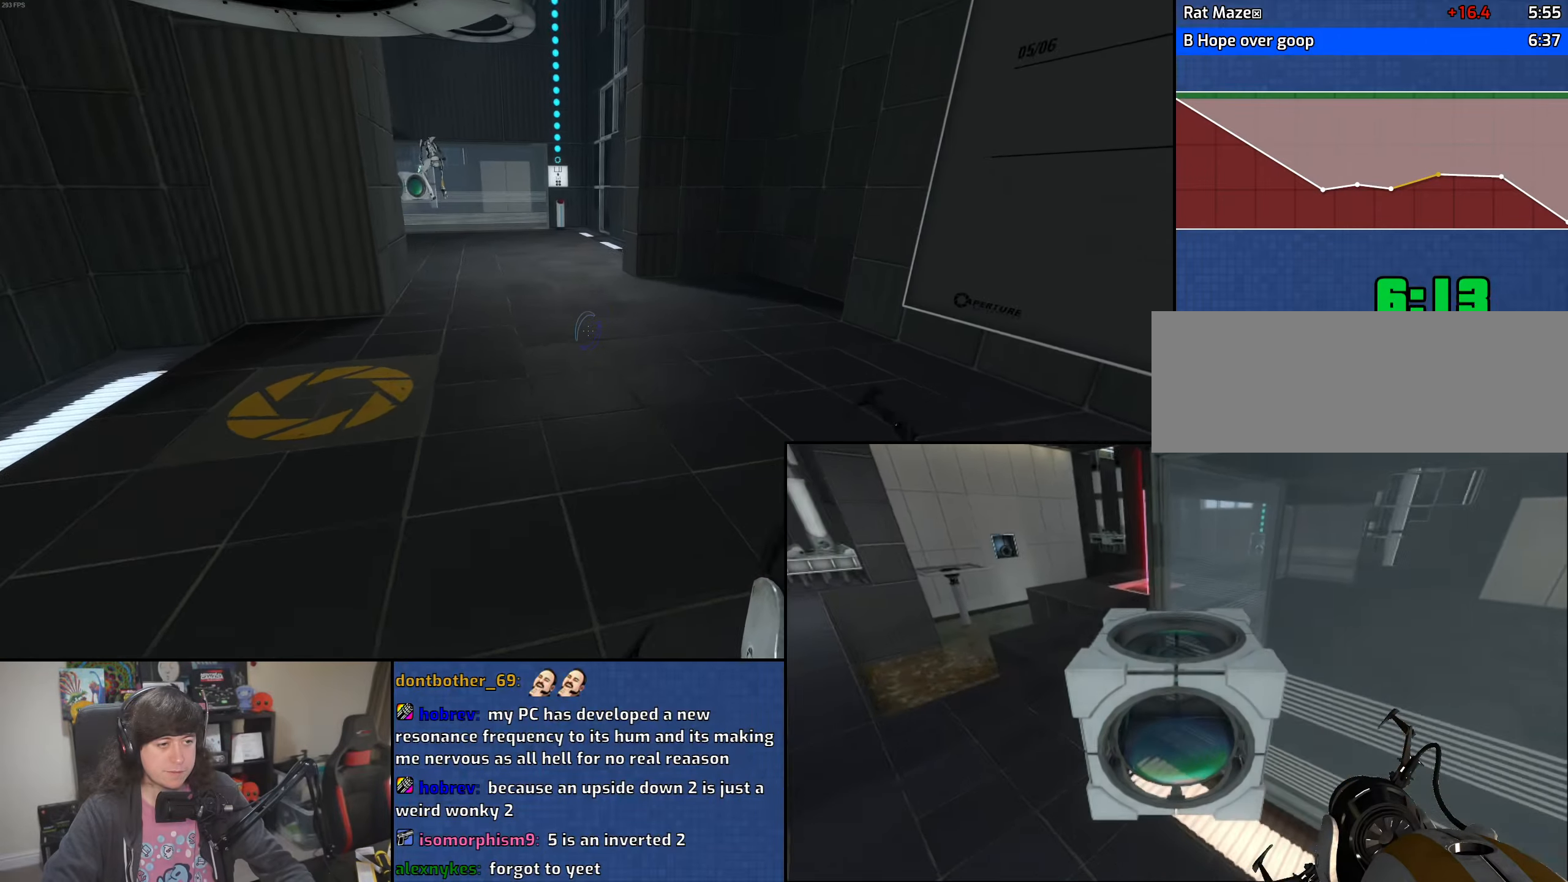
{"keys": ["a"], "mouse": ["wheel"], "events": [[183, "a", "down"], [216, "d", "up"], [266, "w", "up"], [283, "mouse_wheel", "down"]]}
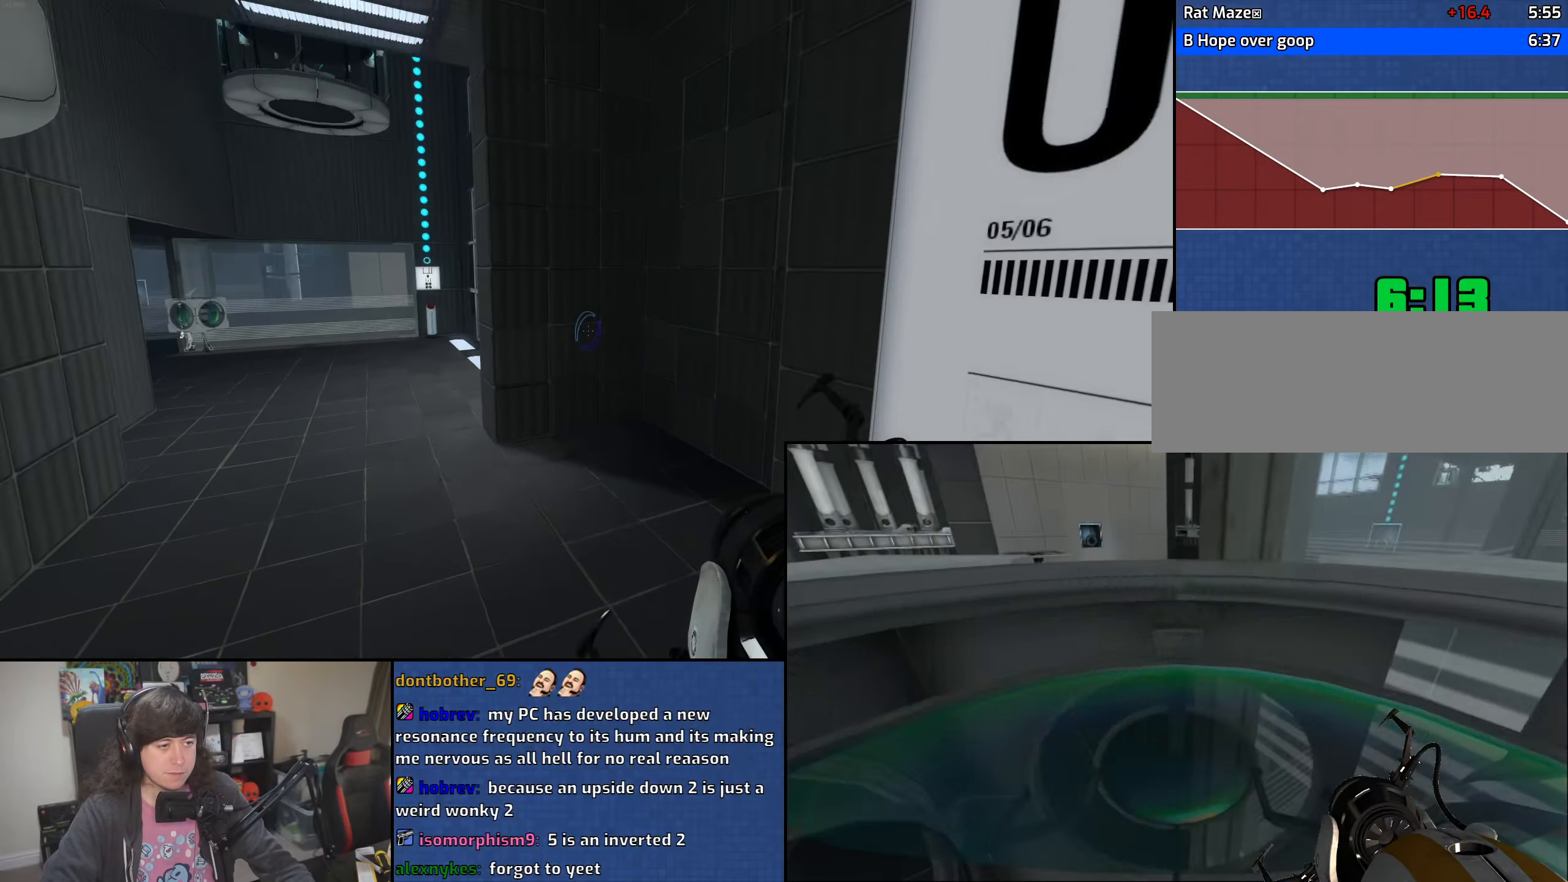
{"keys": ["d"], "mouse": [], "events": [[66, "mouse_wheel", "up"], [383, "d", "down"], [450, "a", "up"]]}
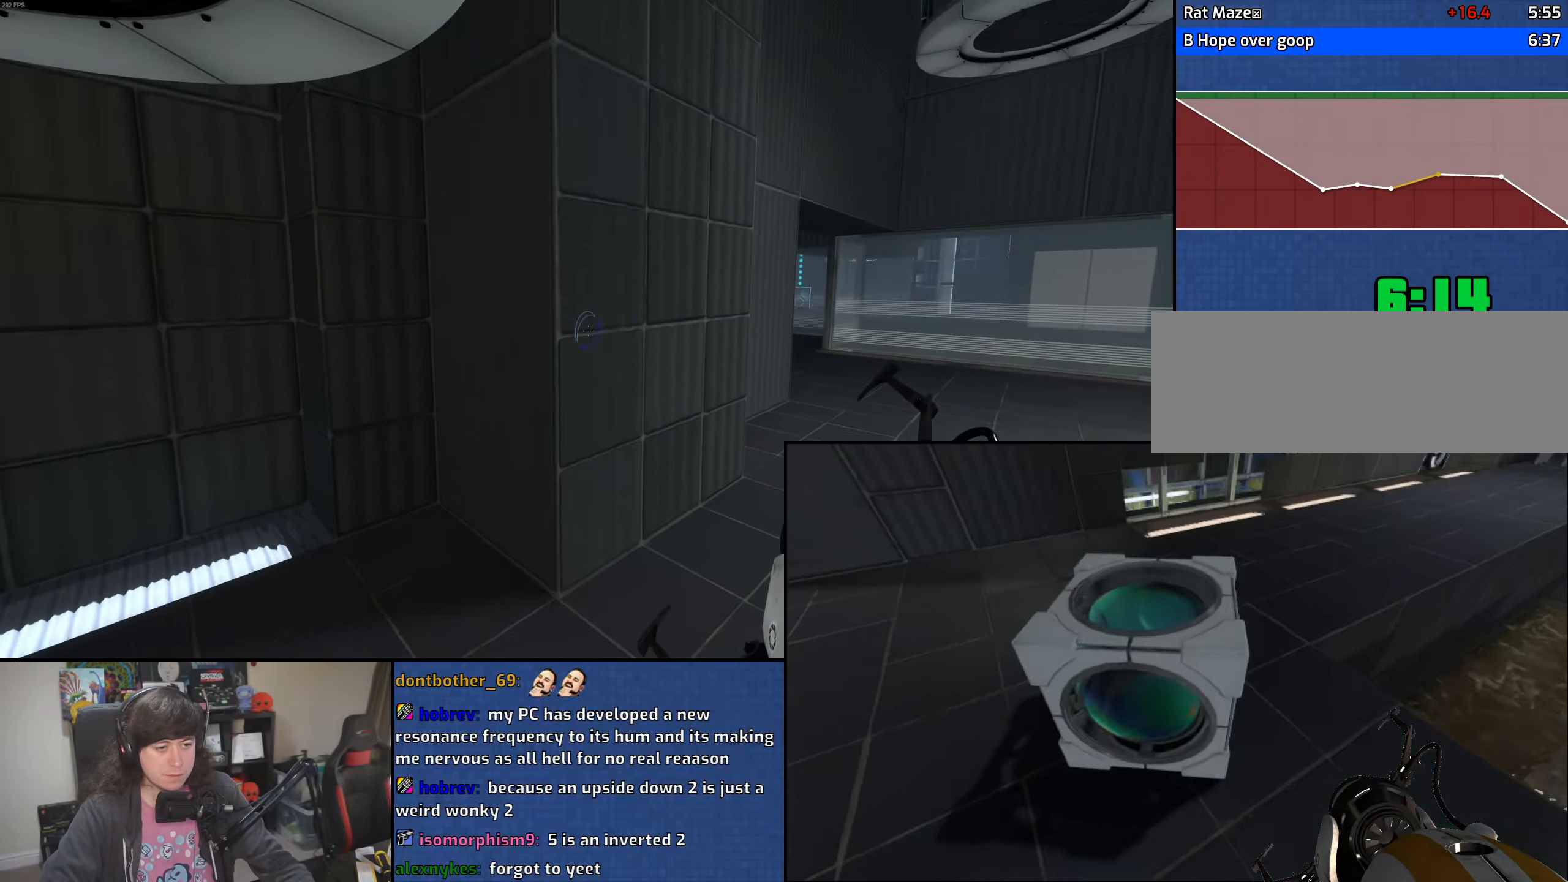
{"keys": ["d"], "mouse": [], "events": [[16, "mouse_wheel", "down"], [366, "mouse_wheel", "up"]]}
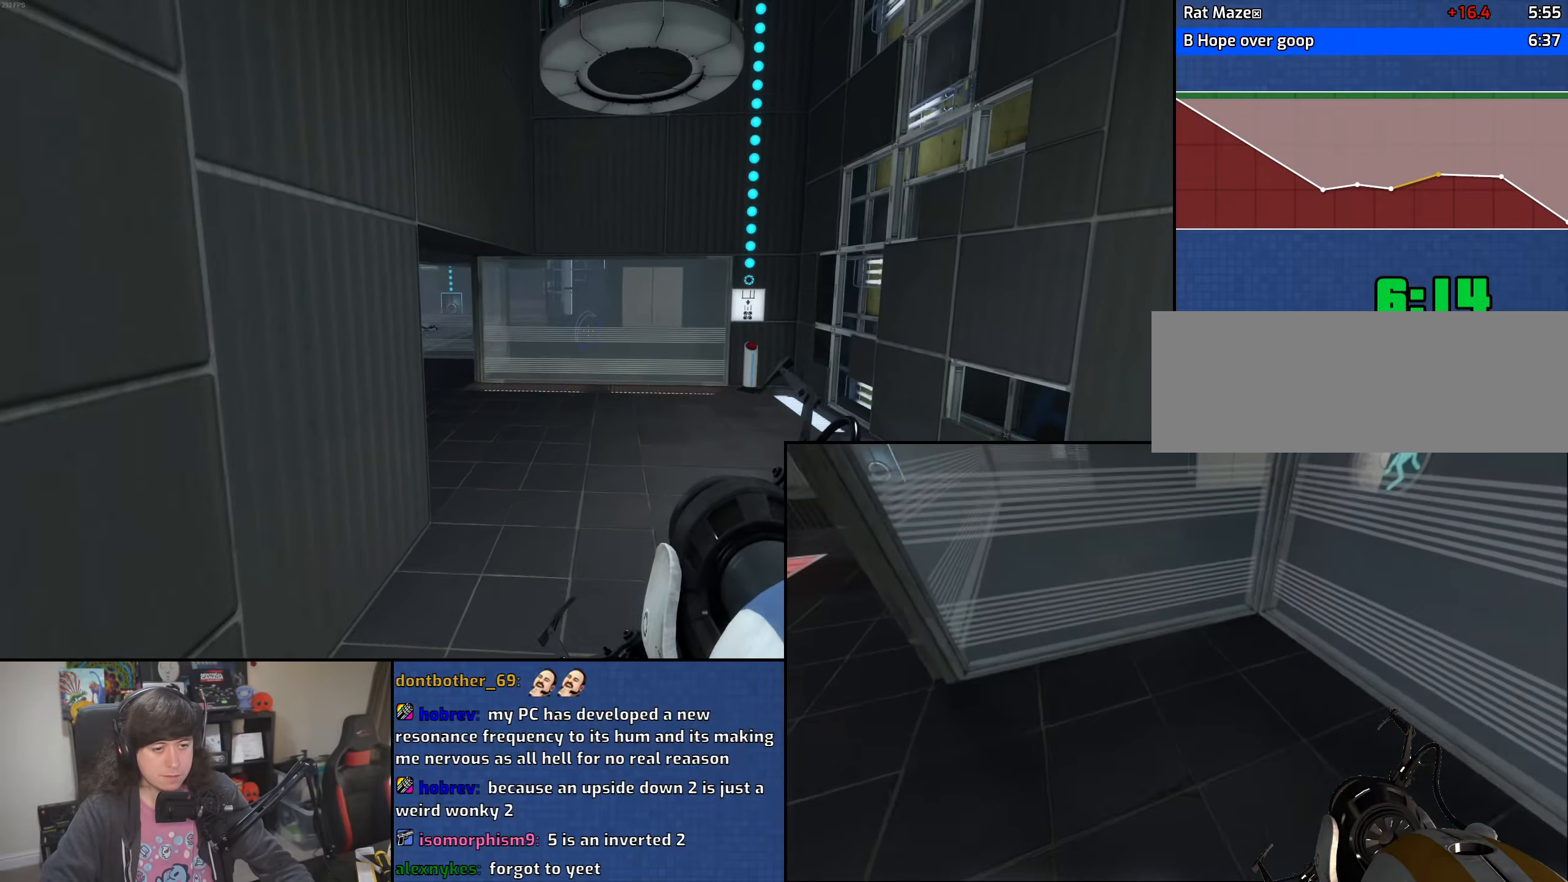
{"keys": ["a"], "mouse": ["wheel"], "events": [[133, "a", "down"], [183, "d", "up"], [283, "mouse_wheel", "down"]]}
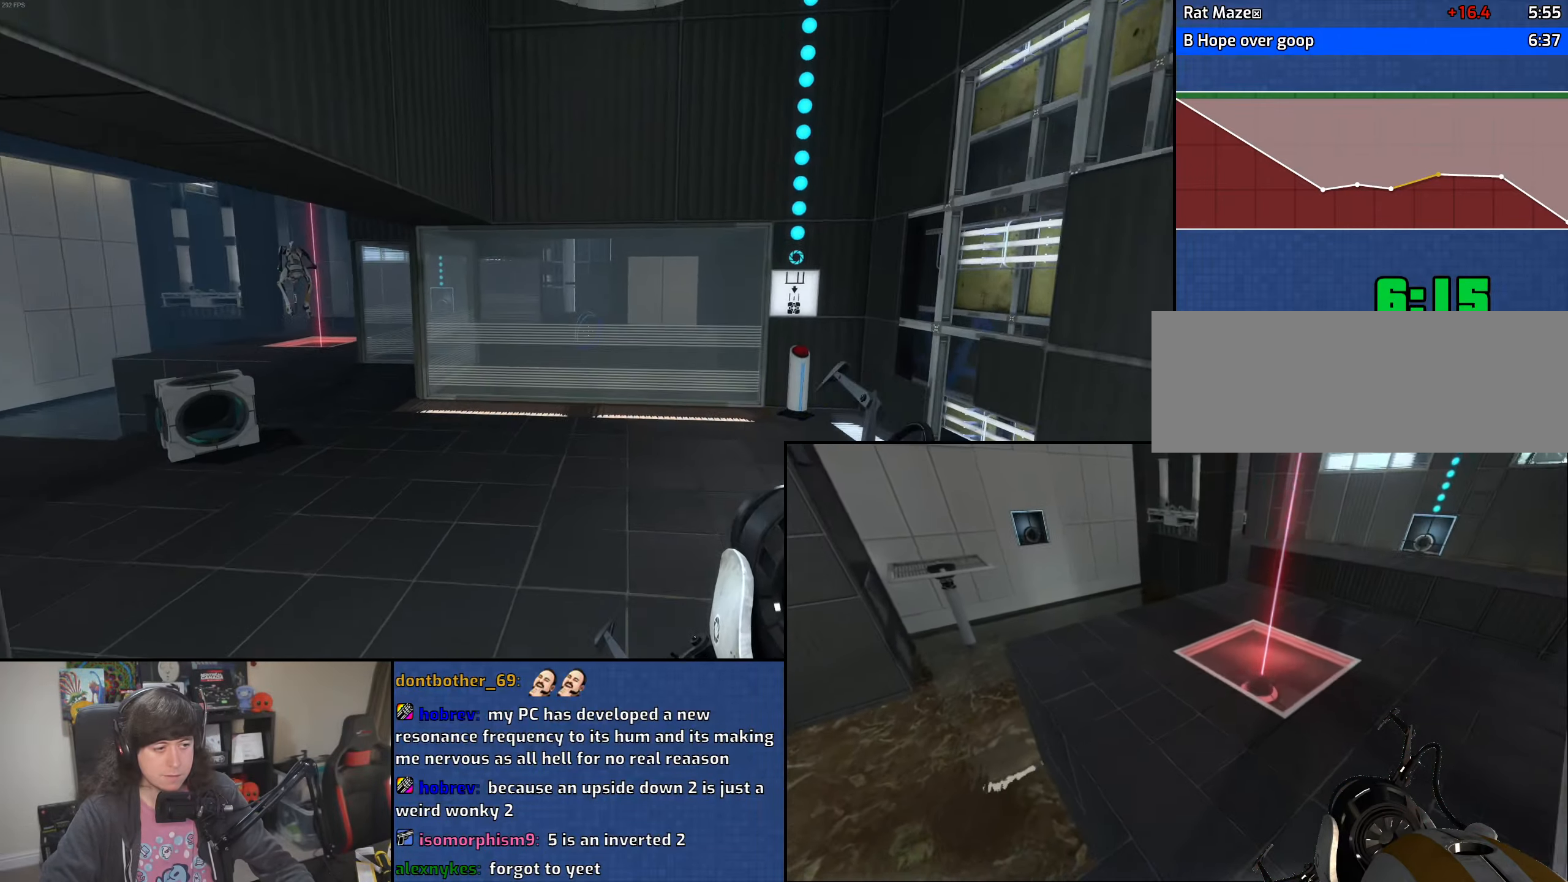
{"keys": ["d"], "mouse": [], "events": [[50, "mouse_wheel", "up"], [400, "d", "down"], [433, "a", "up"]]}
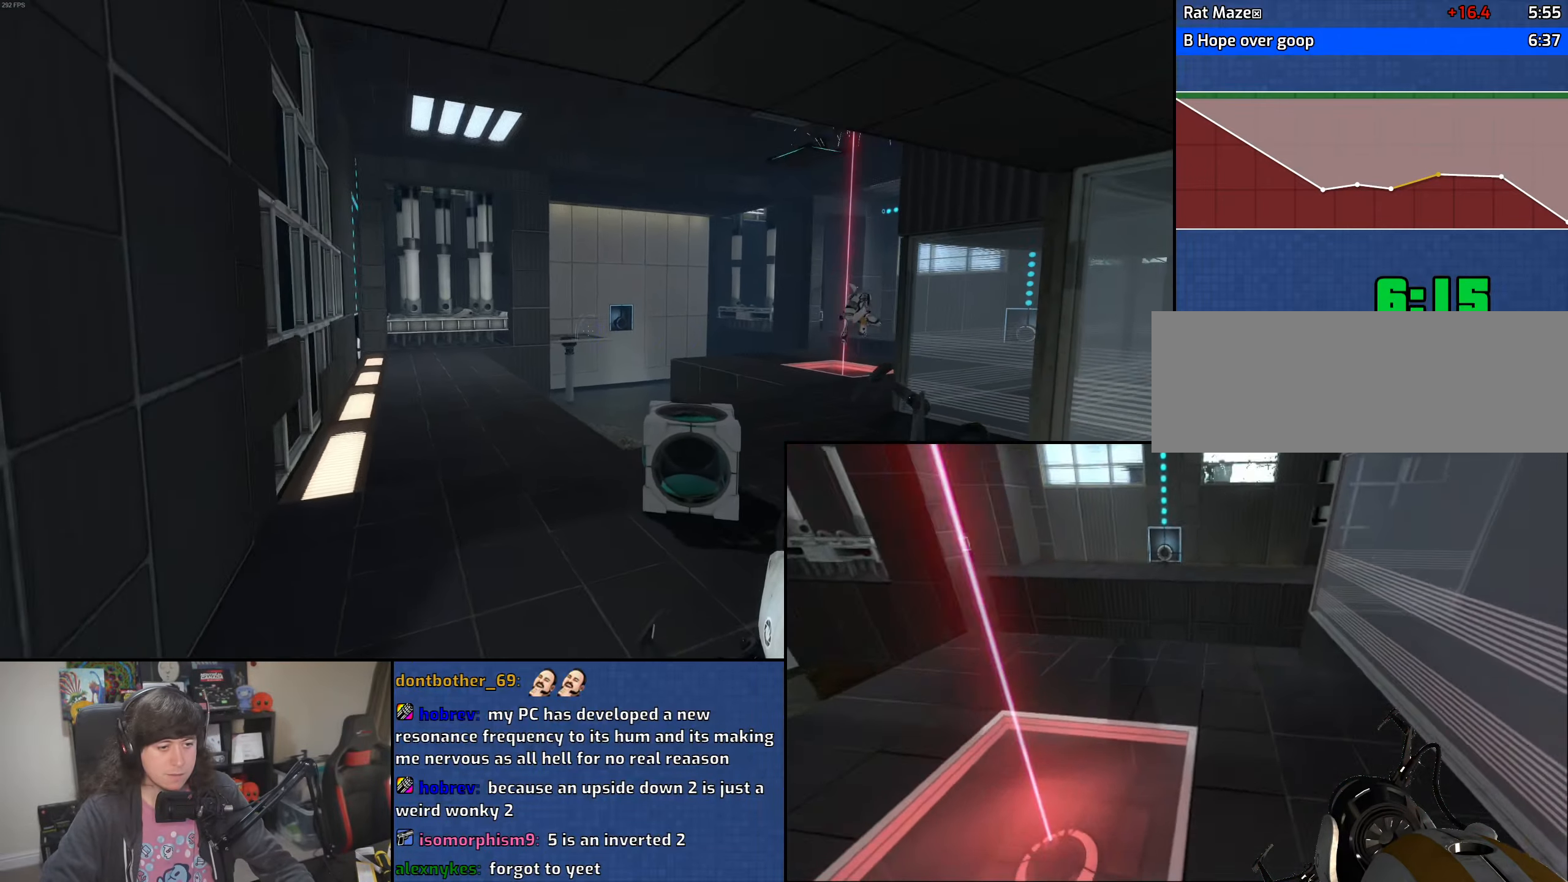
{"keys": ["d"], "mouse": [], "events": [[83, "mouse_wheel", "down"], [300, "mouse_wheel", "up"]]}
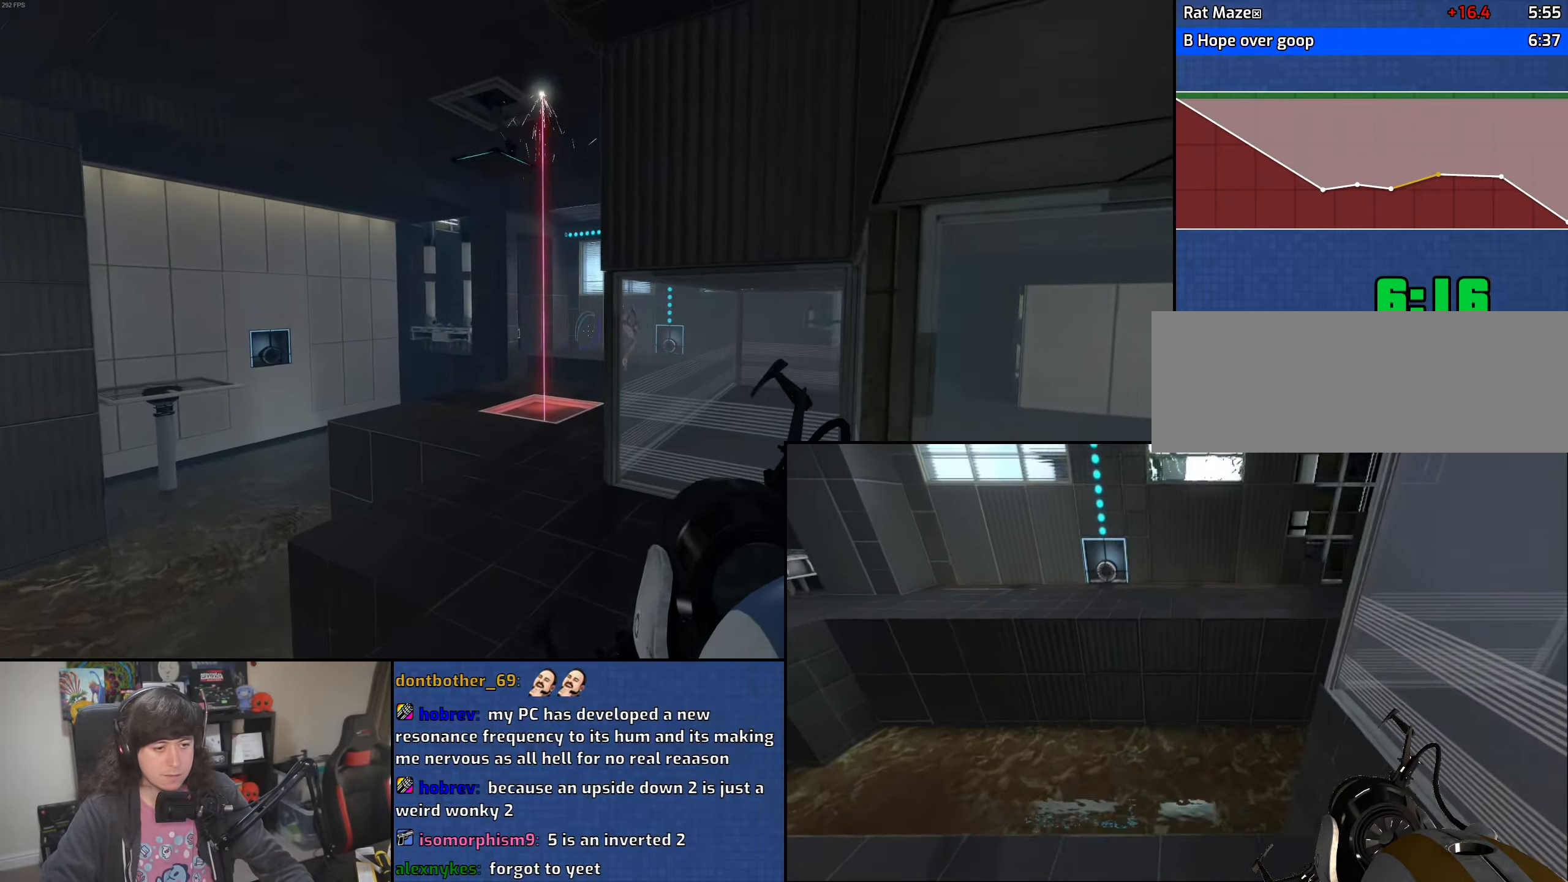
{"keys": ["a"], "mouse": ["wheel"], "events": [[33, "a", "down"], [83, "d", "up"], [283, "mouse_wheel", "down"]]}
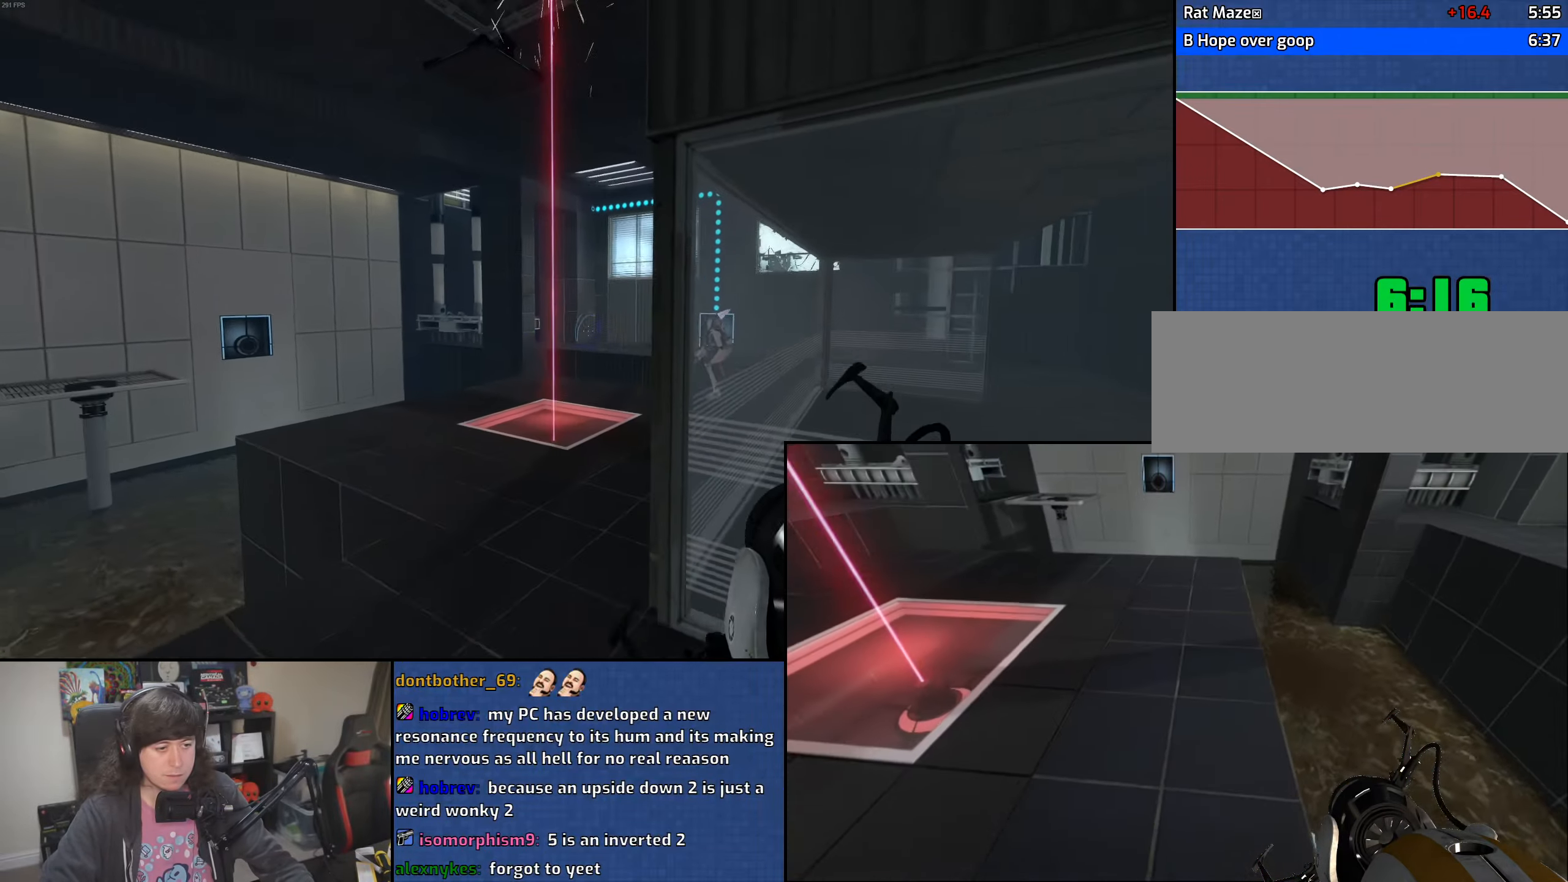
{"keys": ["d"], "mouse": [], "events": [[66, "mouse_wheel", "up"], [300, "d", "down"], [333, "a", "up"]]}
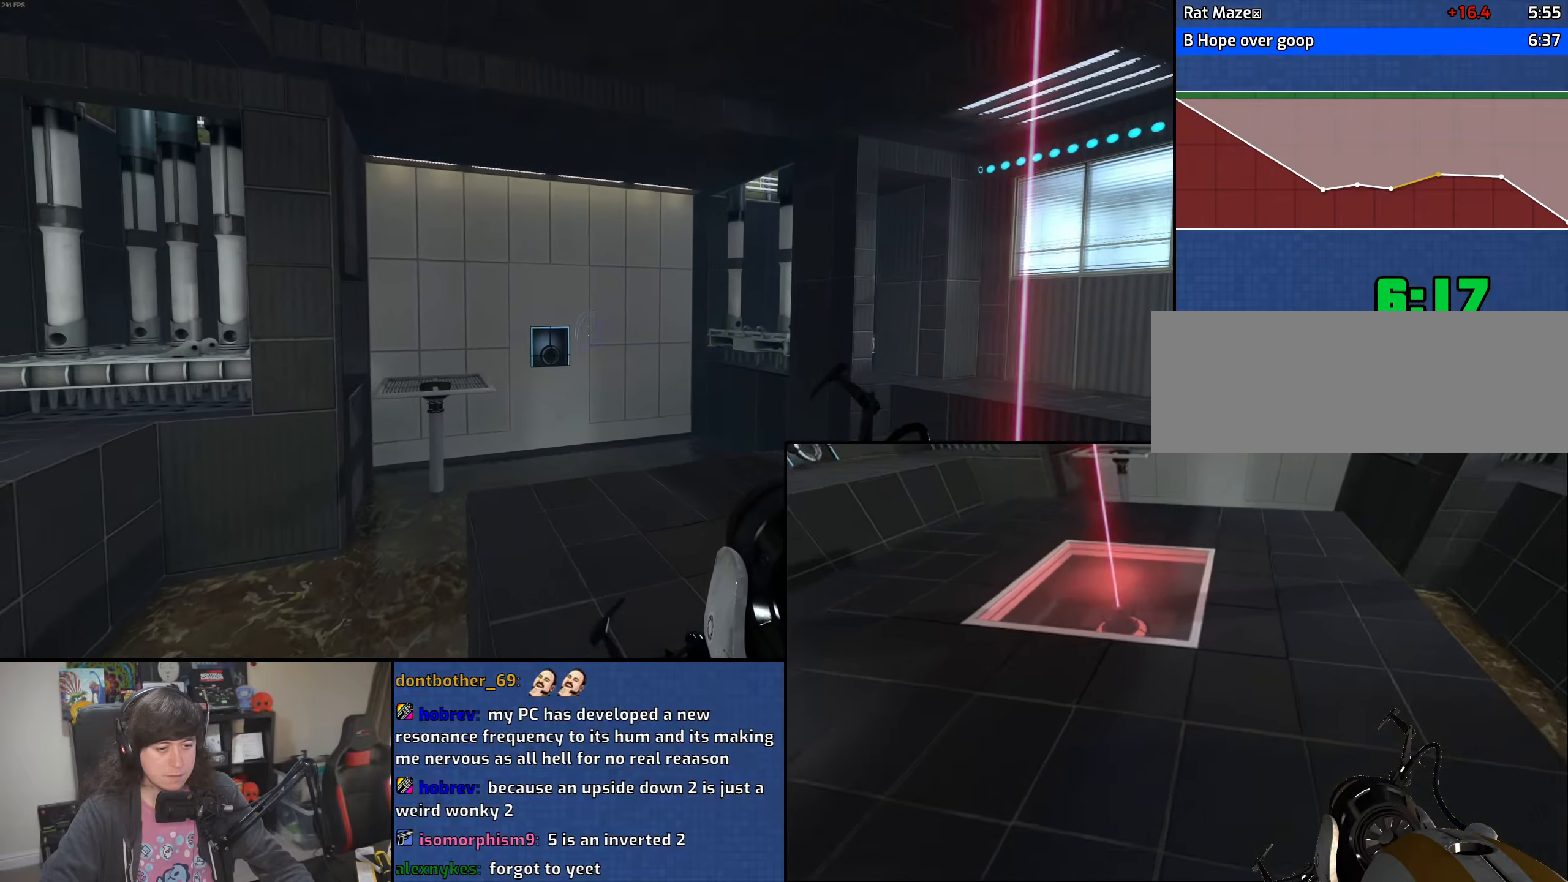
{"keys": ["d"], "mouse": [], "events": [[133, "mouse_wheel", "down"], [416, "mouse_wheel", "up"]]}
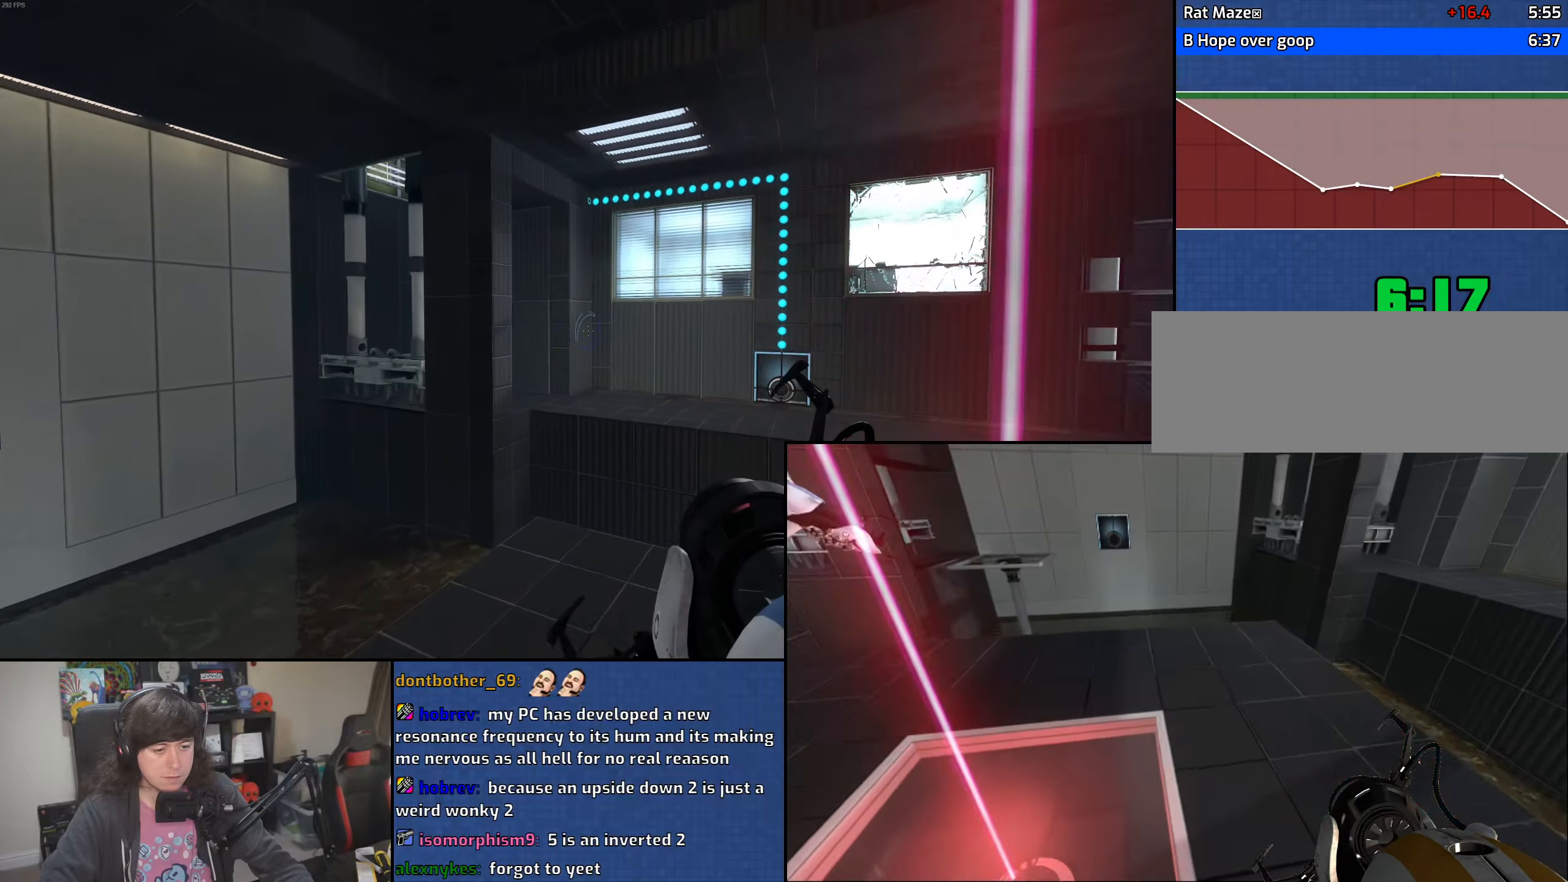
{"keys": ["a"], "mouse": ["wheel"], "events": [[366, "a", "down"], [400, "d", "up"], [483, "mouse_wheel", "down"]]}
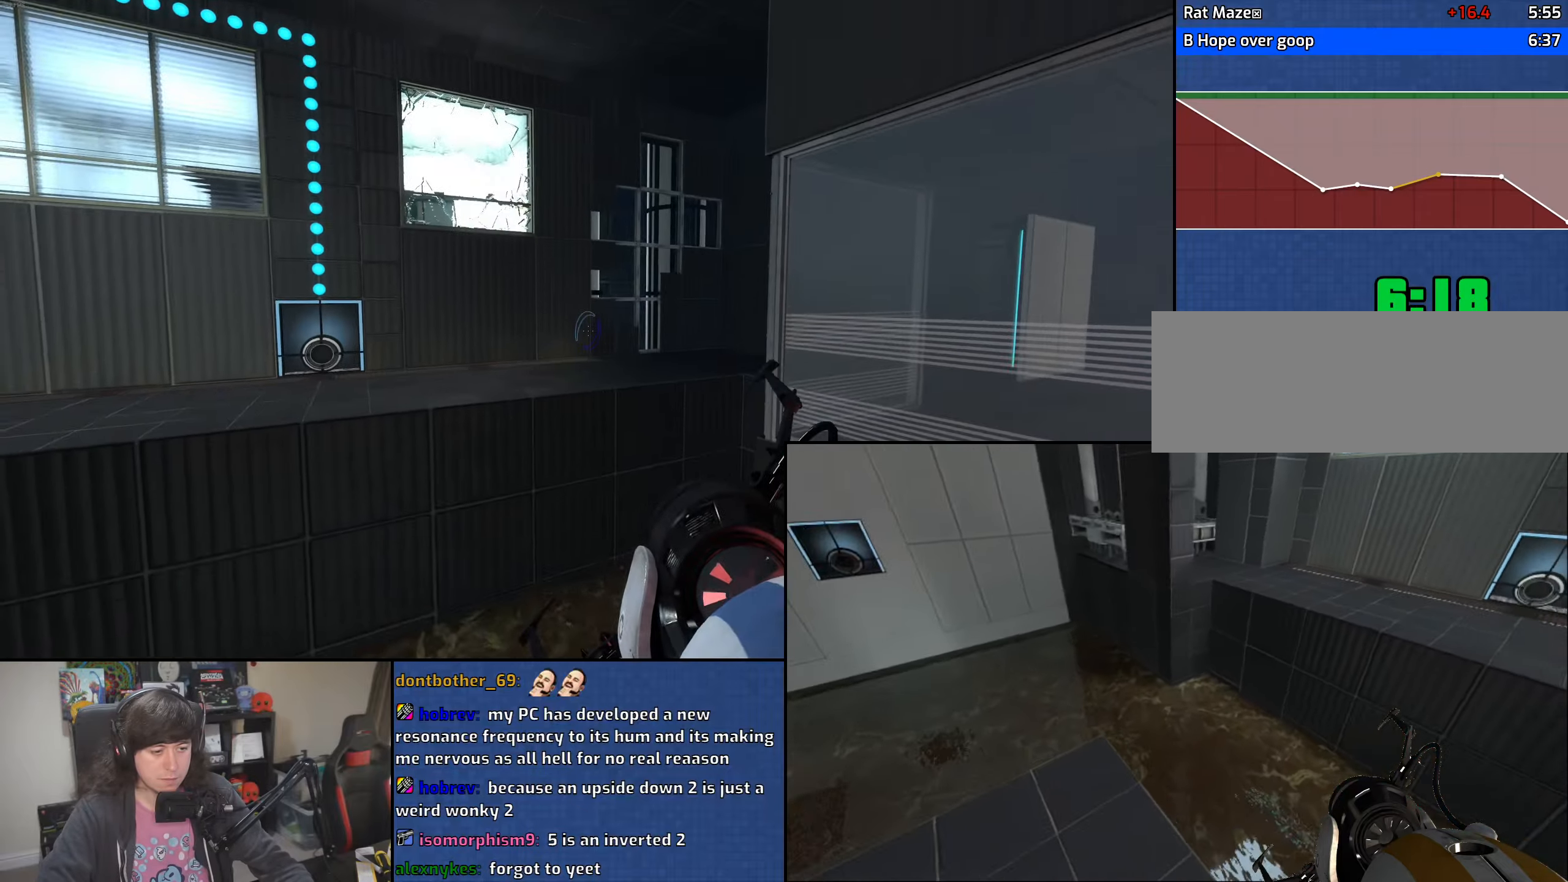
{"keys": ["d"], "mouse": [], "events": [[216, "mouse_wheel", "up"], [400, "d", "down"], [416, "a", "up"]]}
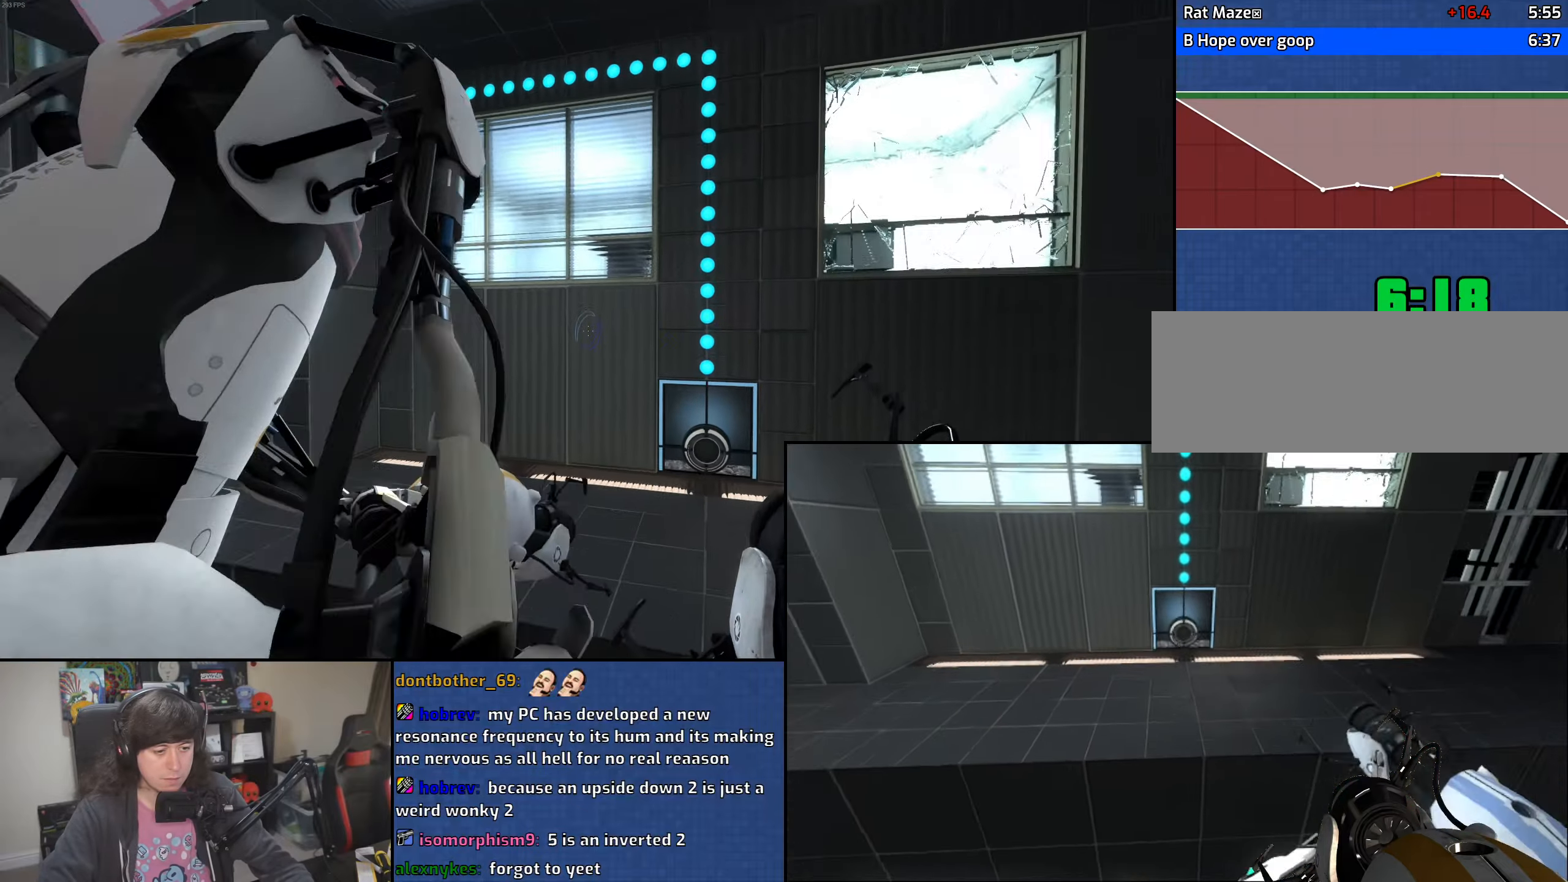
{"keys": ["a", "d"], "mouse": [], "events": [[150, "a", "down"], [166, "d", "up"], [350, "d", "down"], [366, "a", "up"], [483, "a", "down"]]}
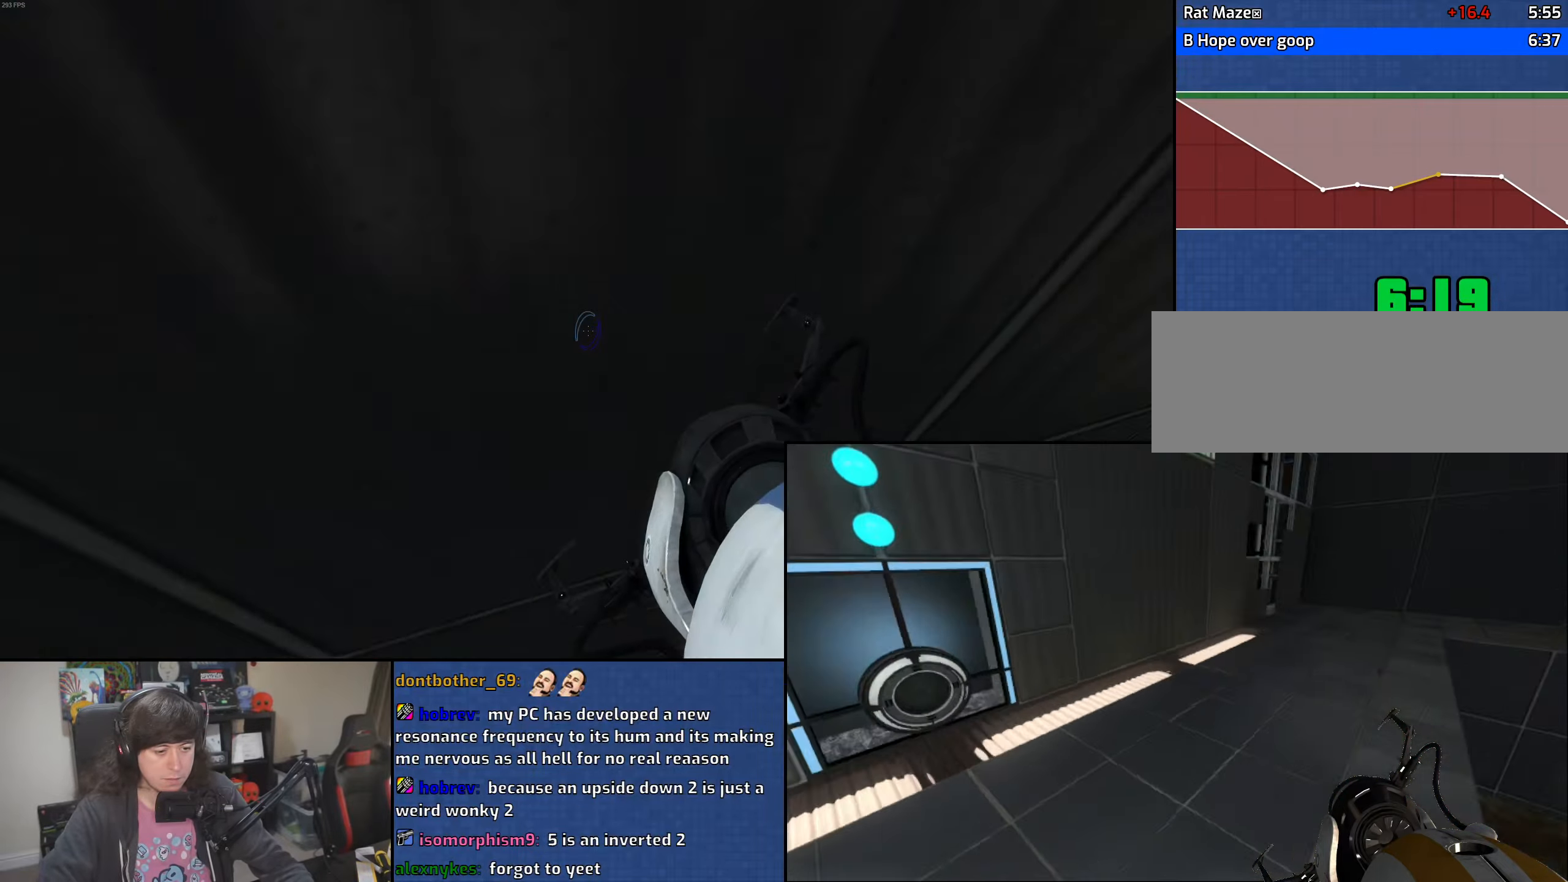
{"keys": [], "mouse": [], "events": [[16, "d", "up"], [100, "a", "up"]]}
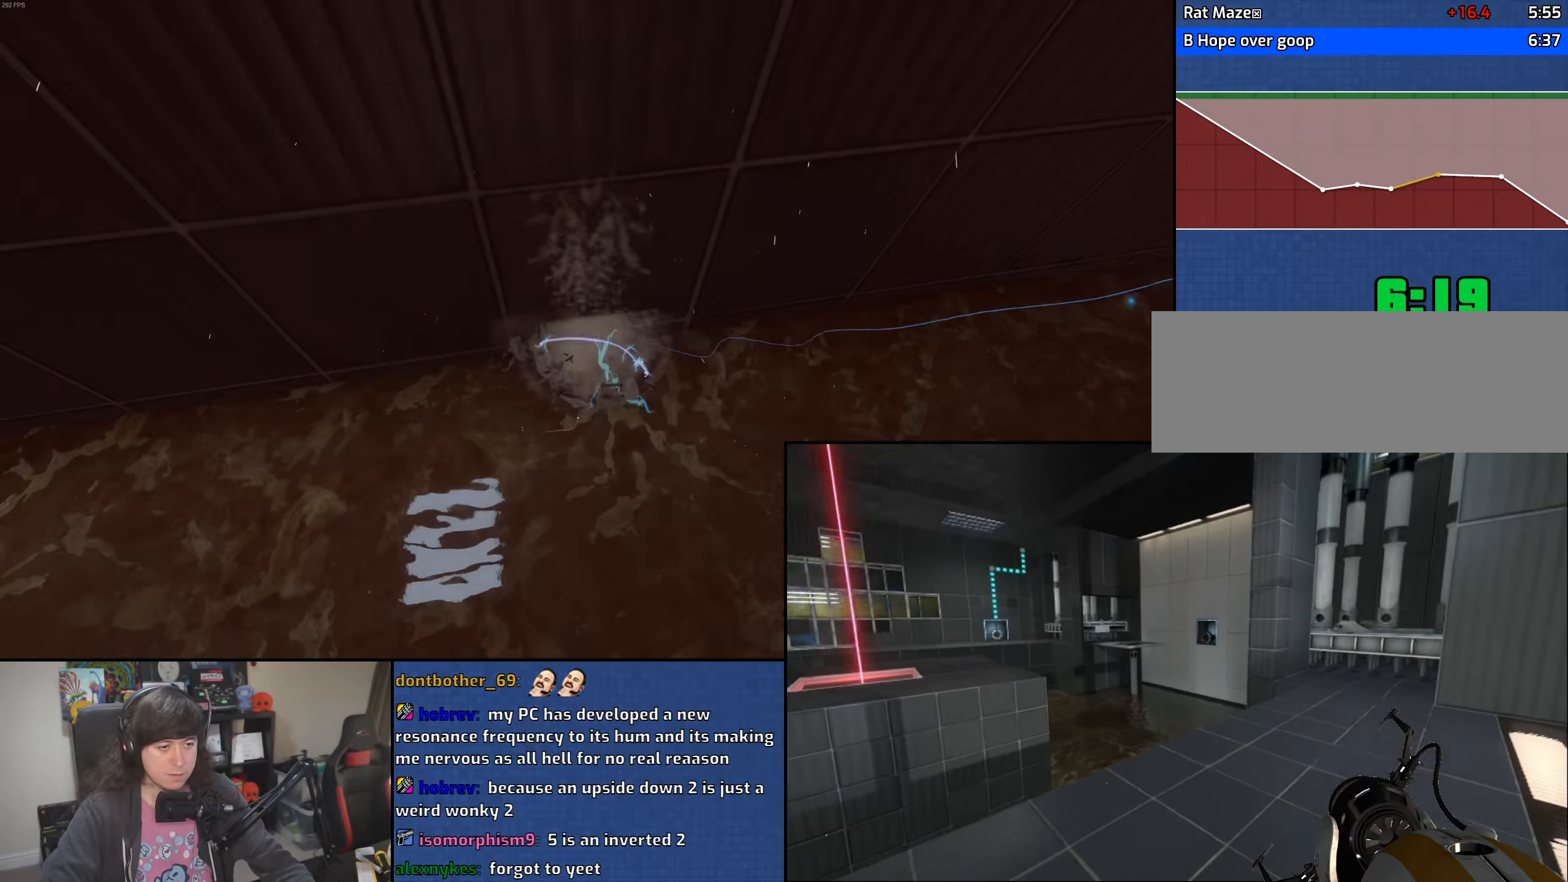
{"keys": [], "mouse": [], "events": []}
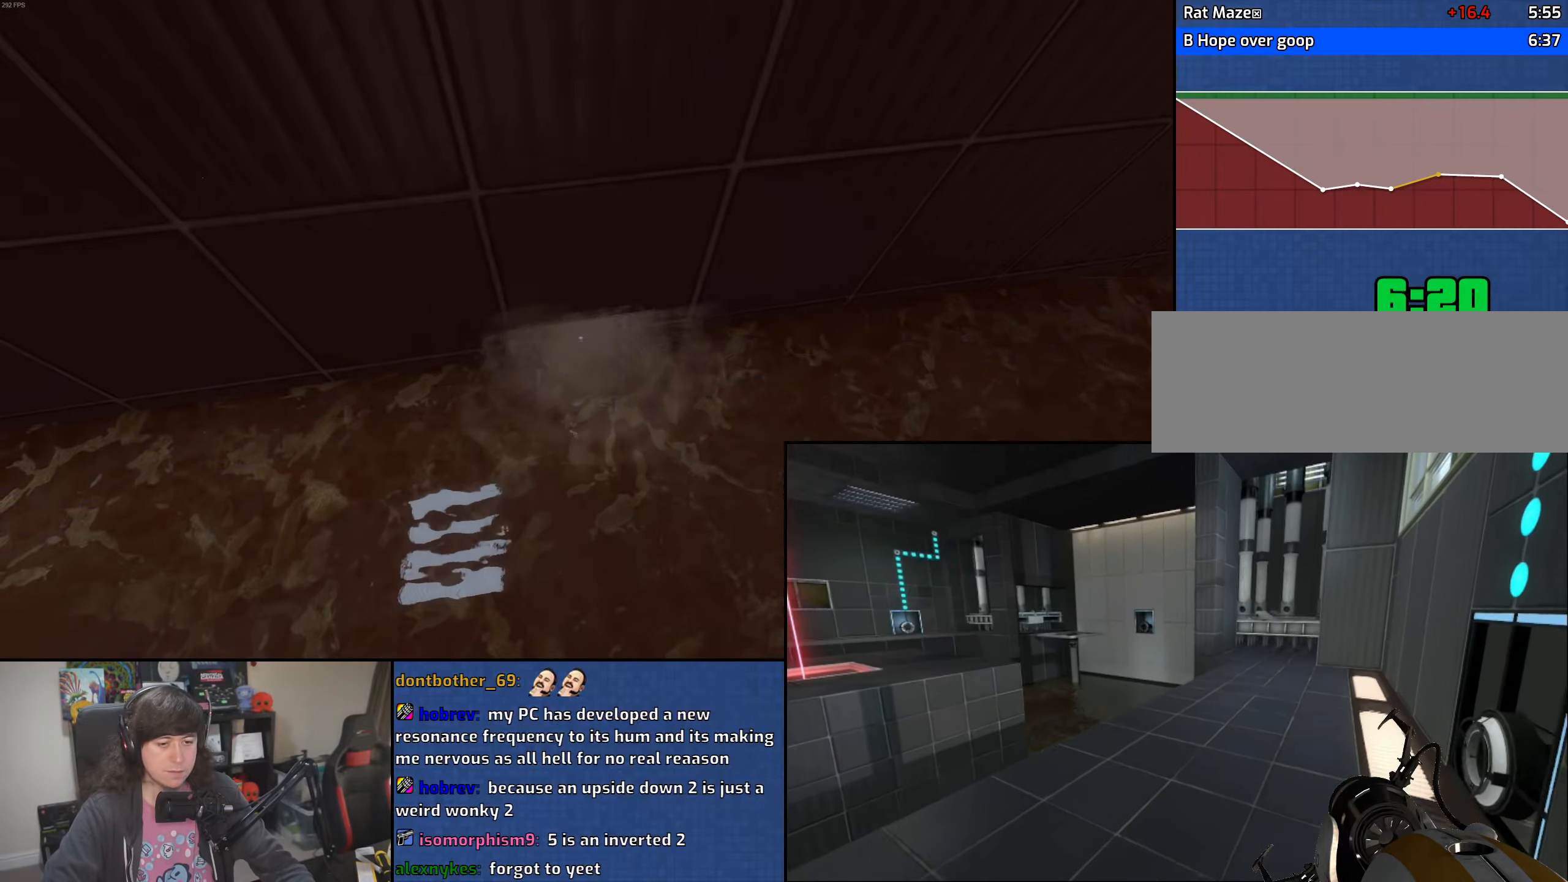
{"keys": [], "mouse": [], "events": []}
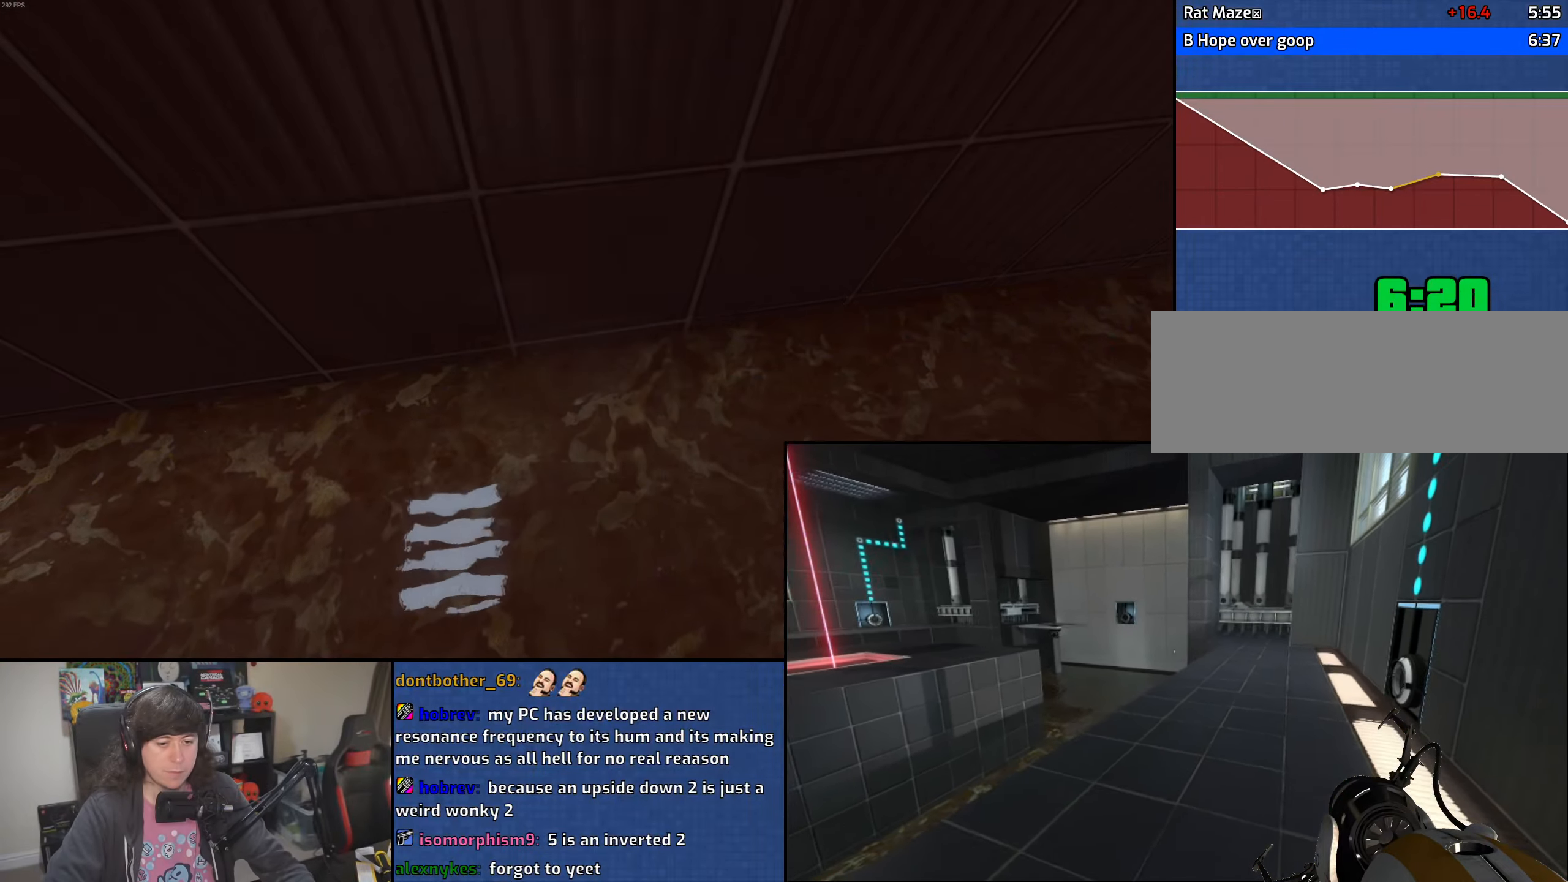
{"keys": [], "mouse": [], "events": []}
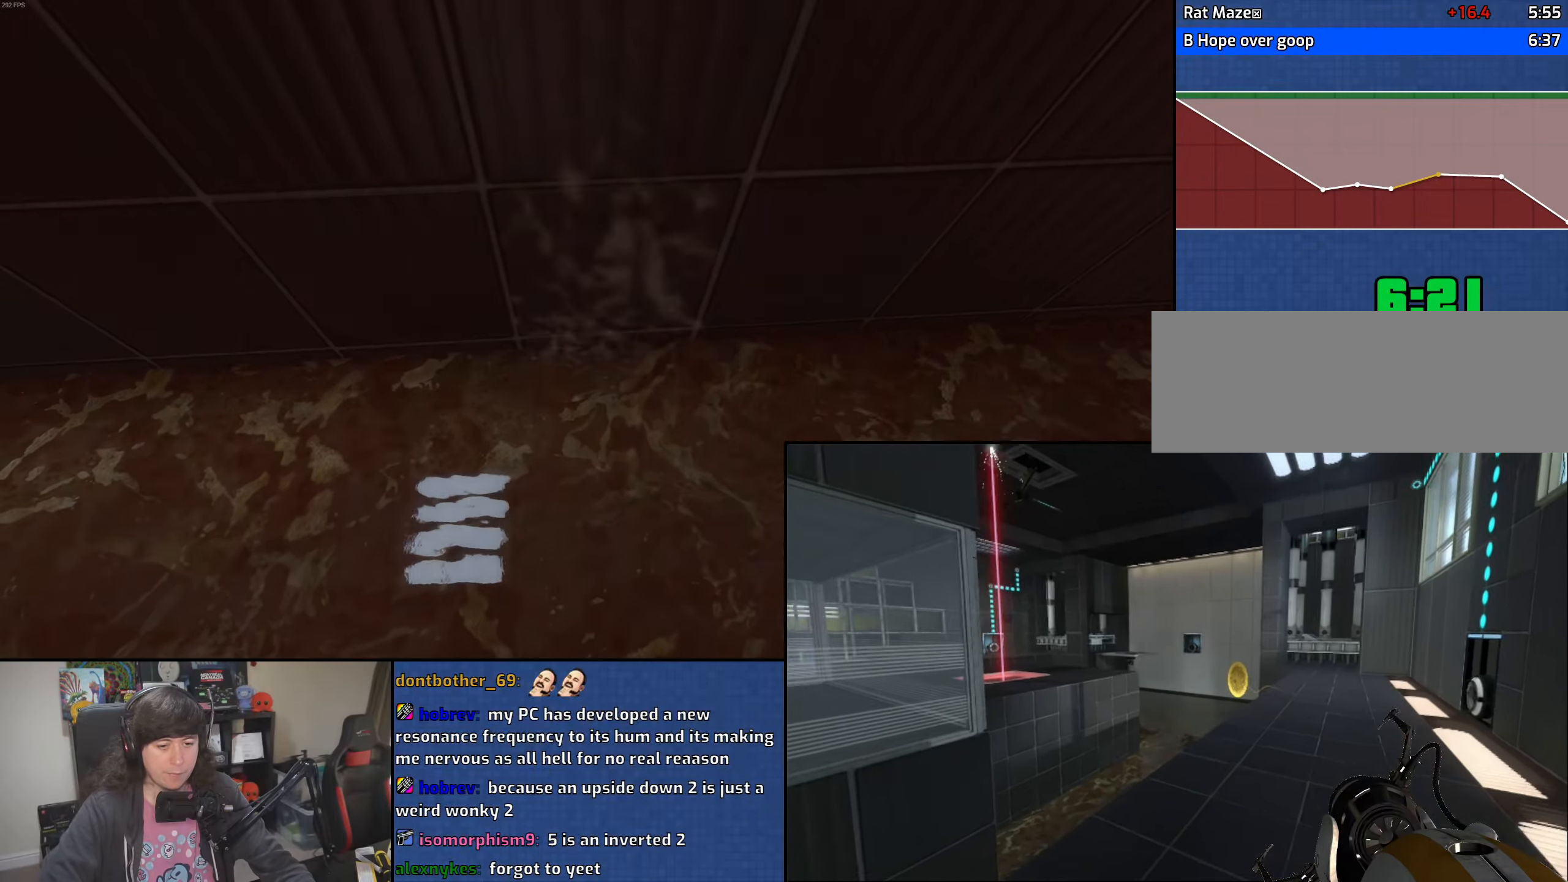
{"keys": [], "mouse": [], "events": []}
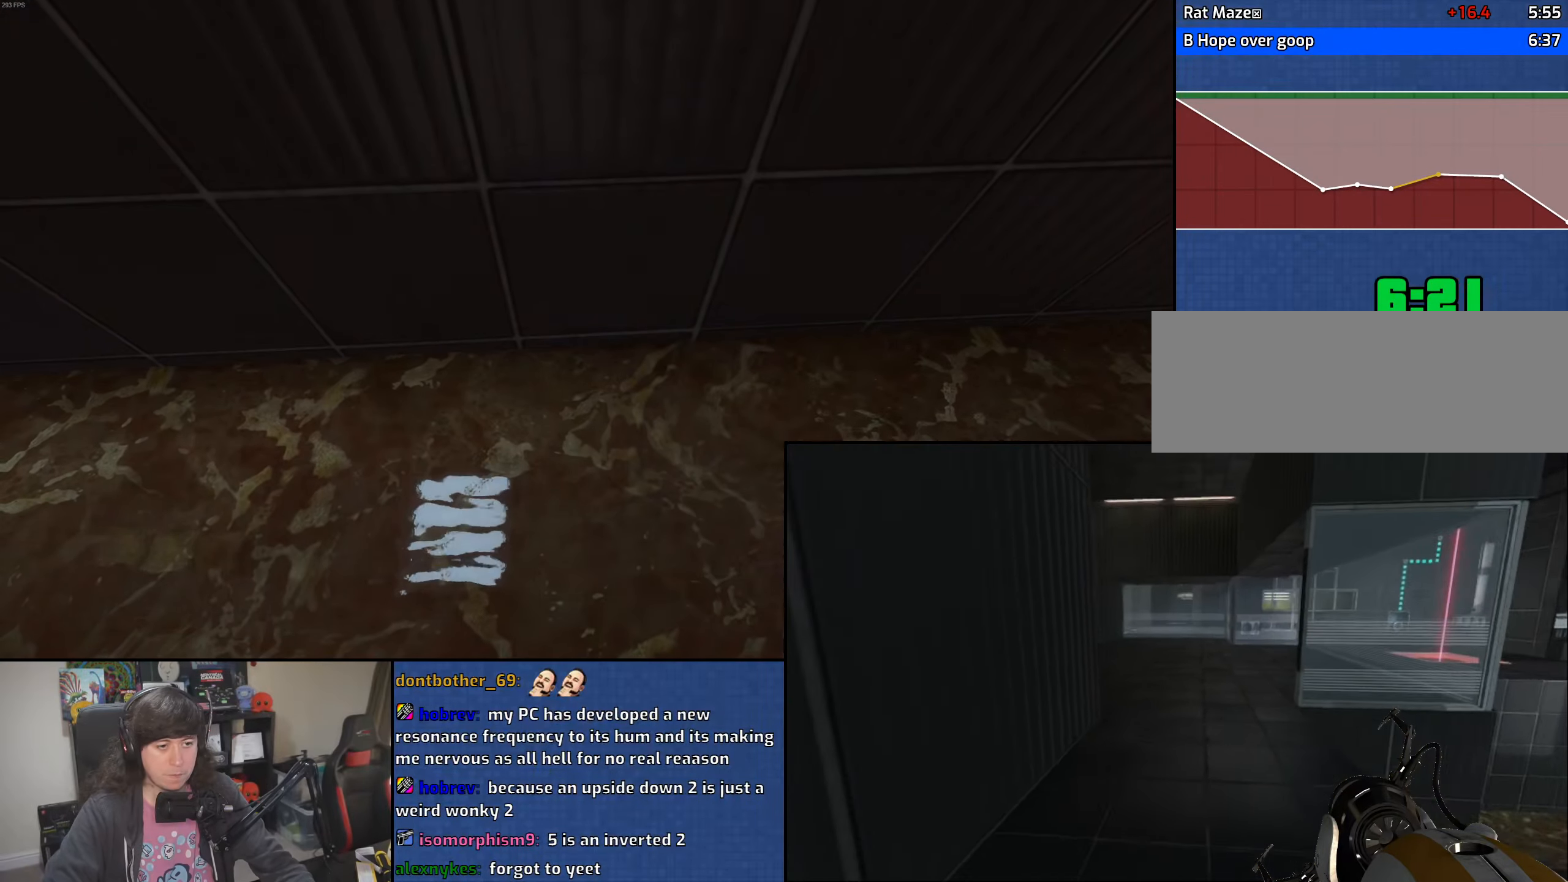
{"keys": [], "mouse": [], "events": []}
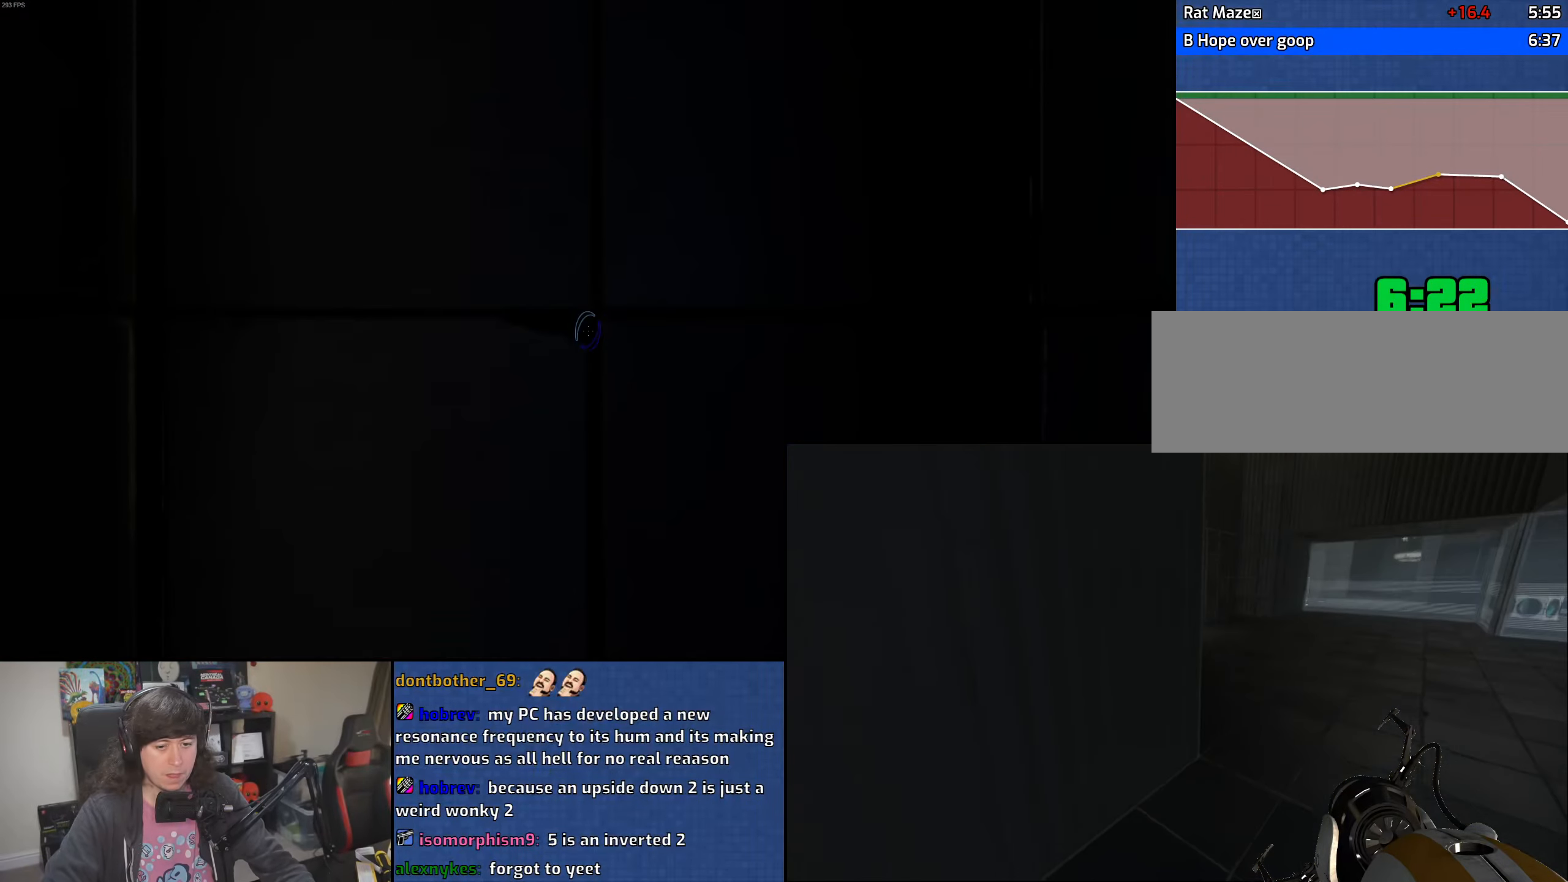
{"keys": [], "mouse": [], "events": []}
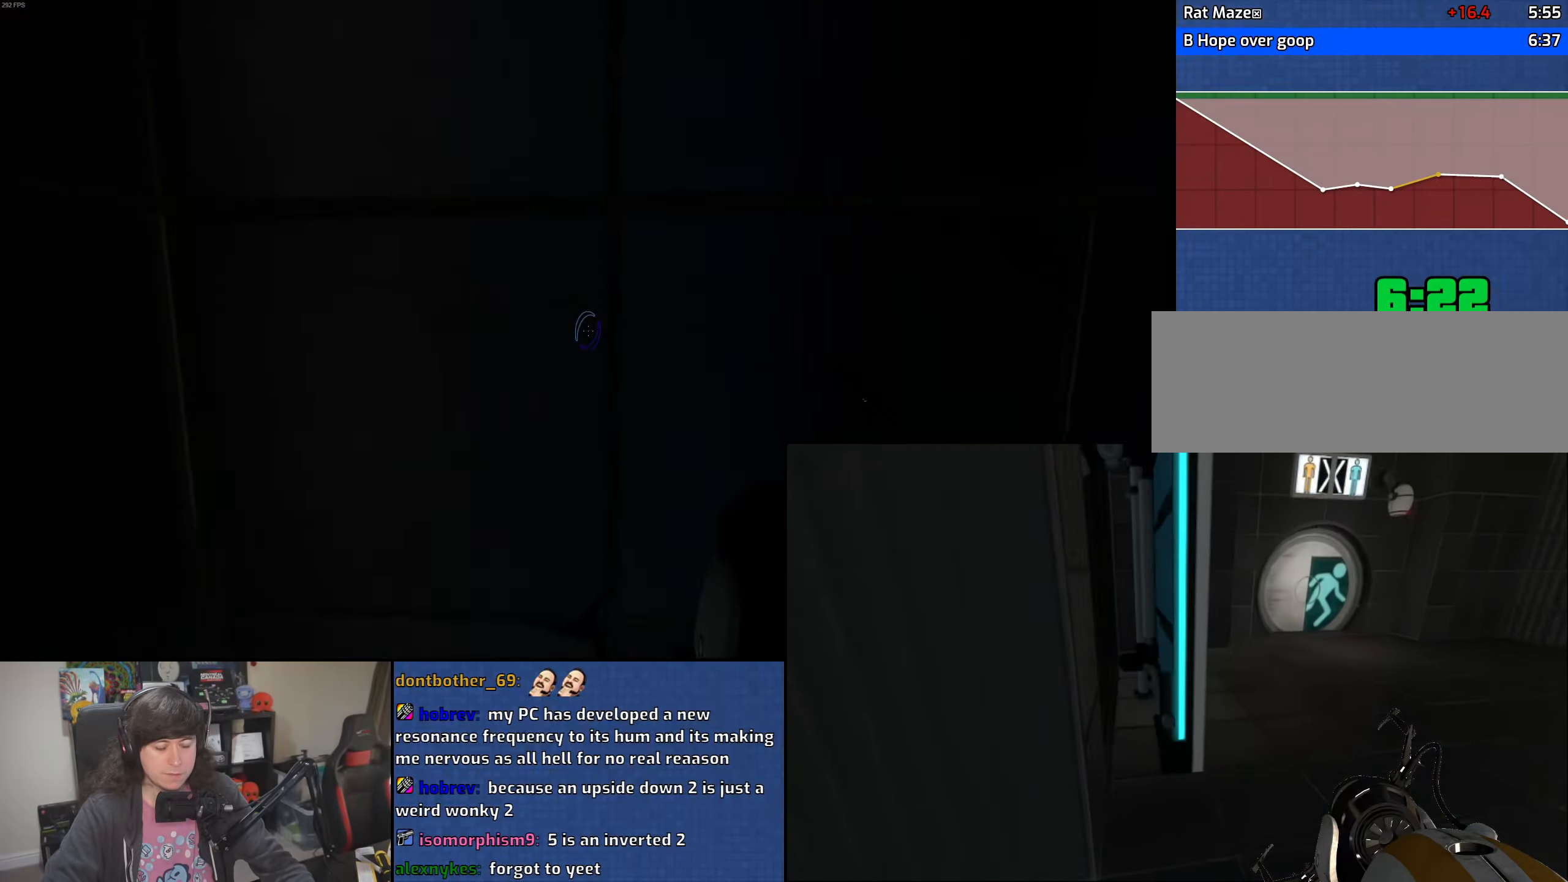
{"keys": ["w"], "mouse": [], "events": [[500, "w", "down"]]}